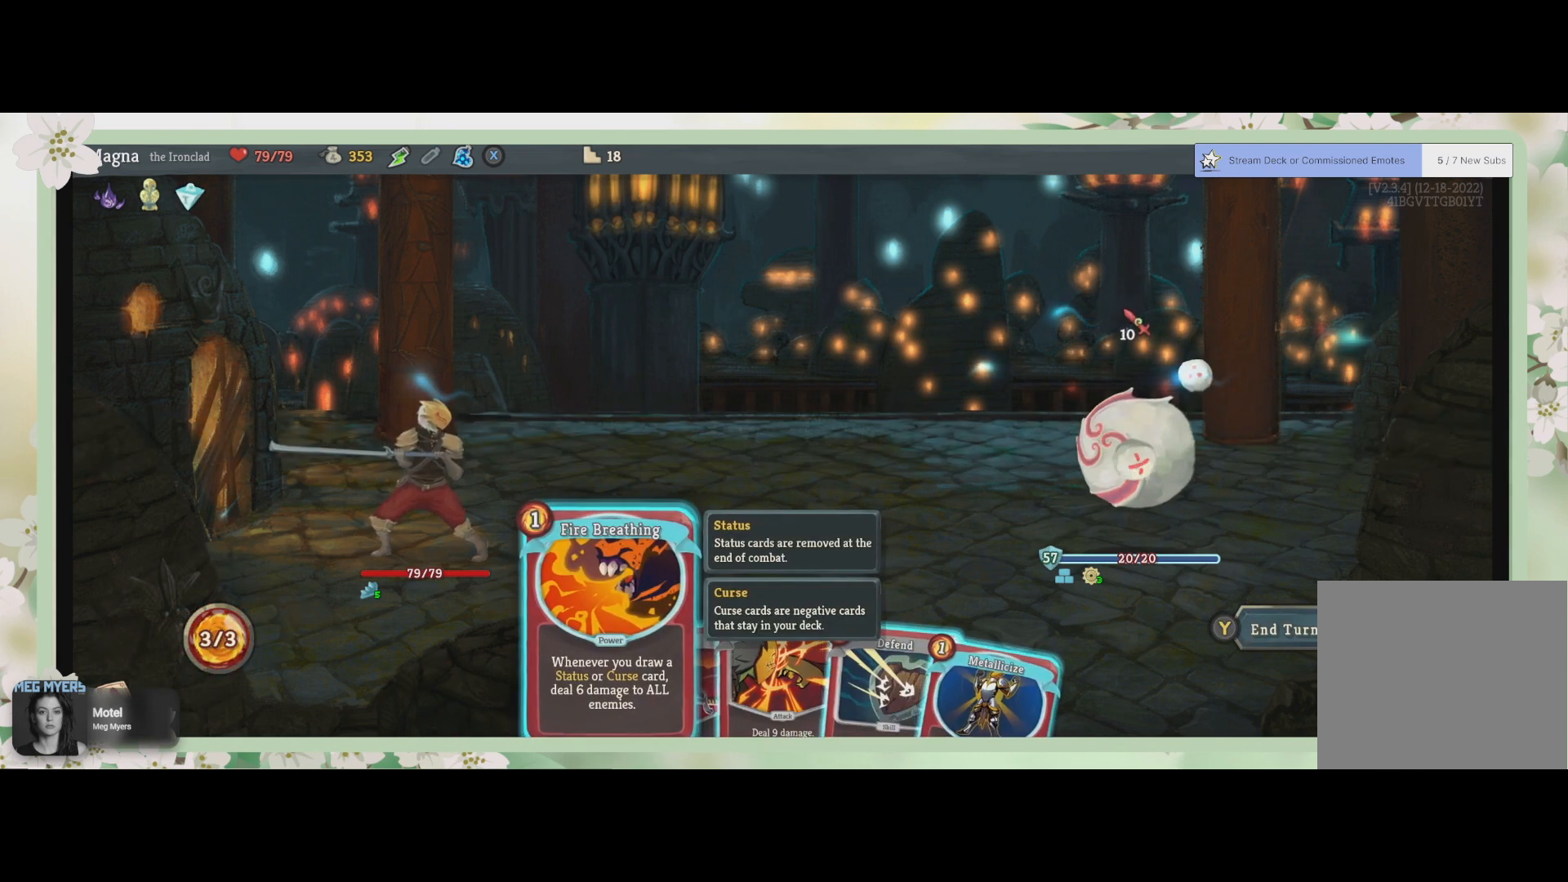
Gameplay with a controller (PlayStation layout); each line is a JSON object with the inputs held at the frame after it. "events" lists button and stick changes between this image and that frame as [ms after this image, input, new state], when the widget could be followed in between.
{"buttons": ["DPAD_RIGHT"], "left_stick": "center", "right_stick": "center", "events": [[467, "DPAD_RIGHT", "down"]]}
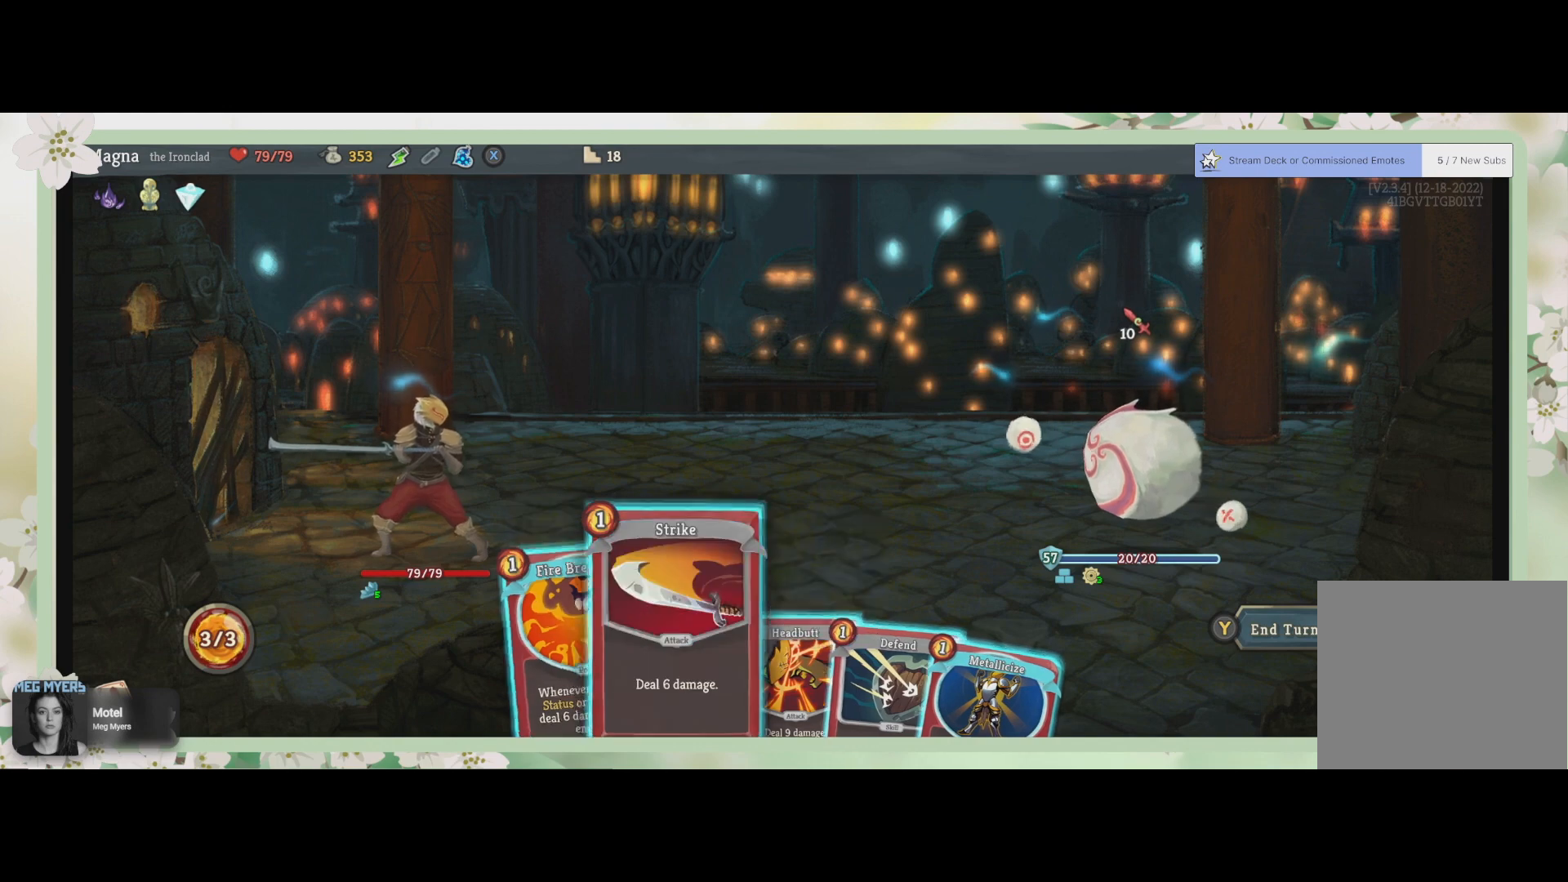
{"buttons": [], "left_stick": "center", "right_stick": "center", "events": [[67, "DPAD_RIGHT", "up"]]}
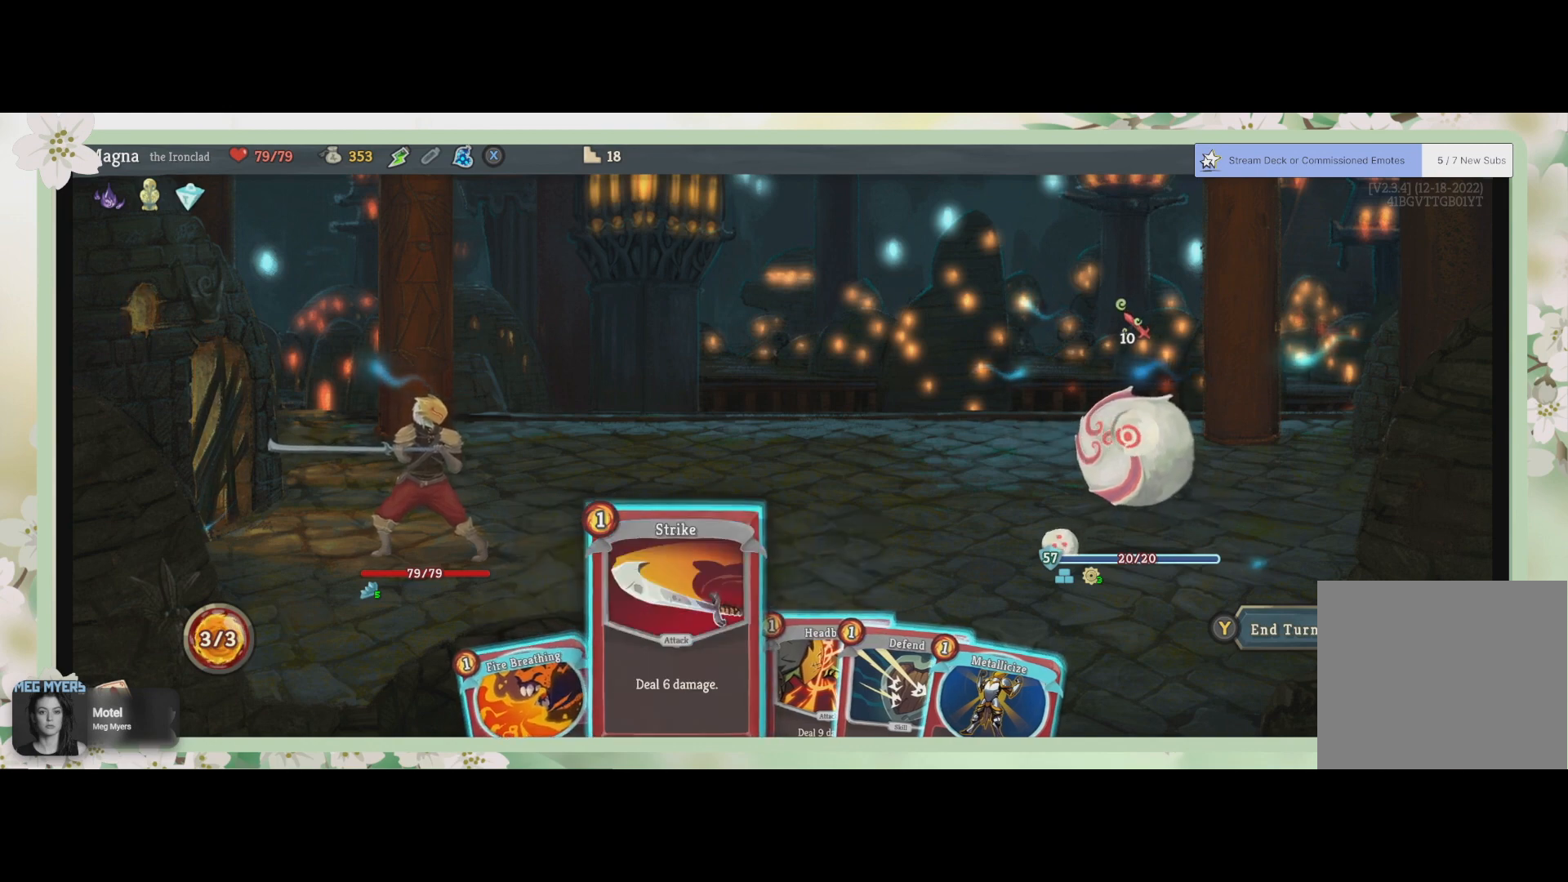
{"buttons": [], "left_stick": "center", "right_stick": "center", "events": [[33, "DPAD_RIGHT", "down"], [133, "DPAD_RIGHT", "up"], [200, "DPAD_RIGHT", "down"], [333, "DPAD_RIGHT", "up"]]}
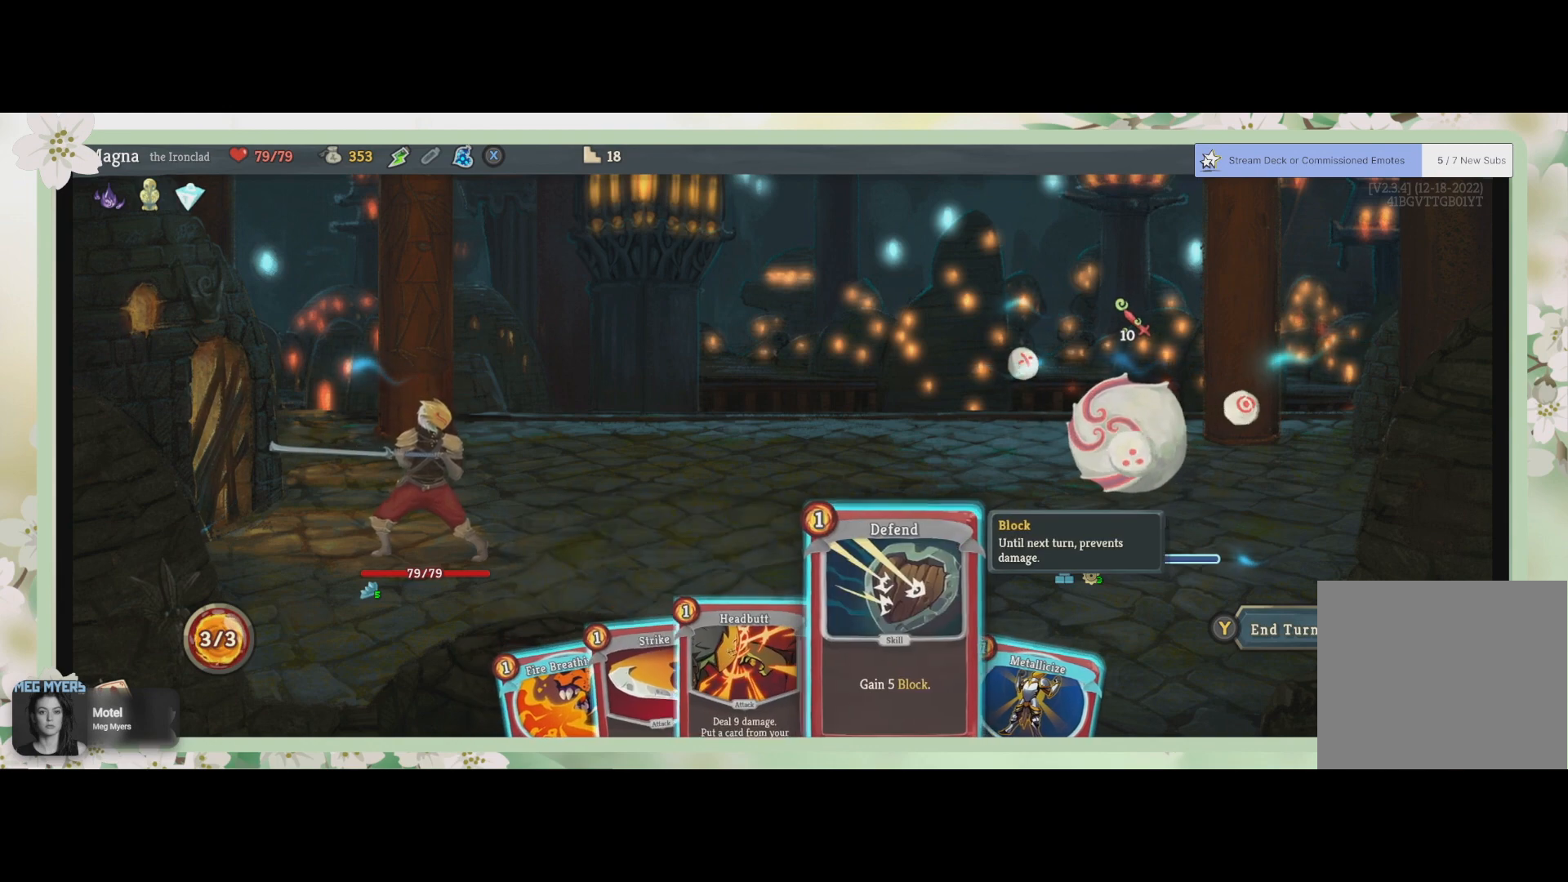
{"buttons": [], "left_stick": "center", "right_stick": "center", "events": []}
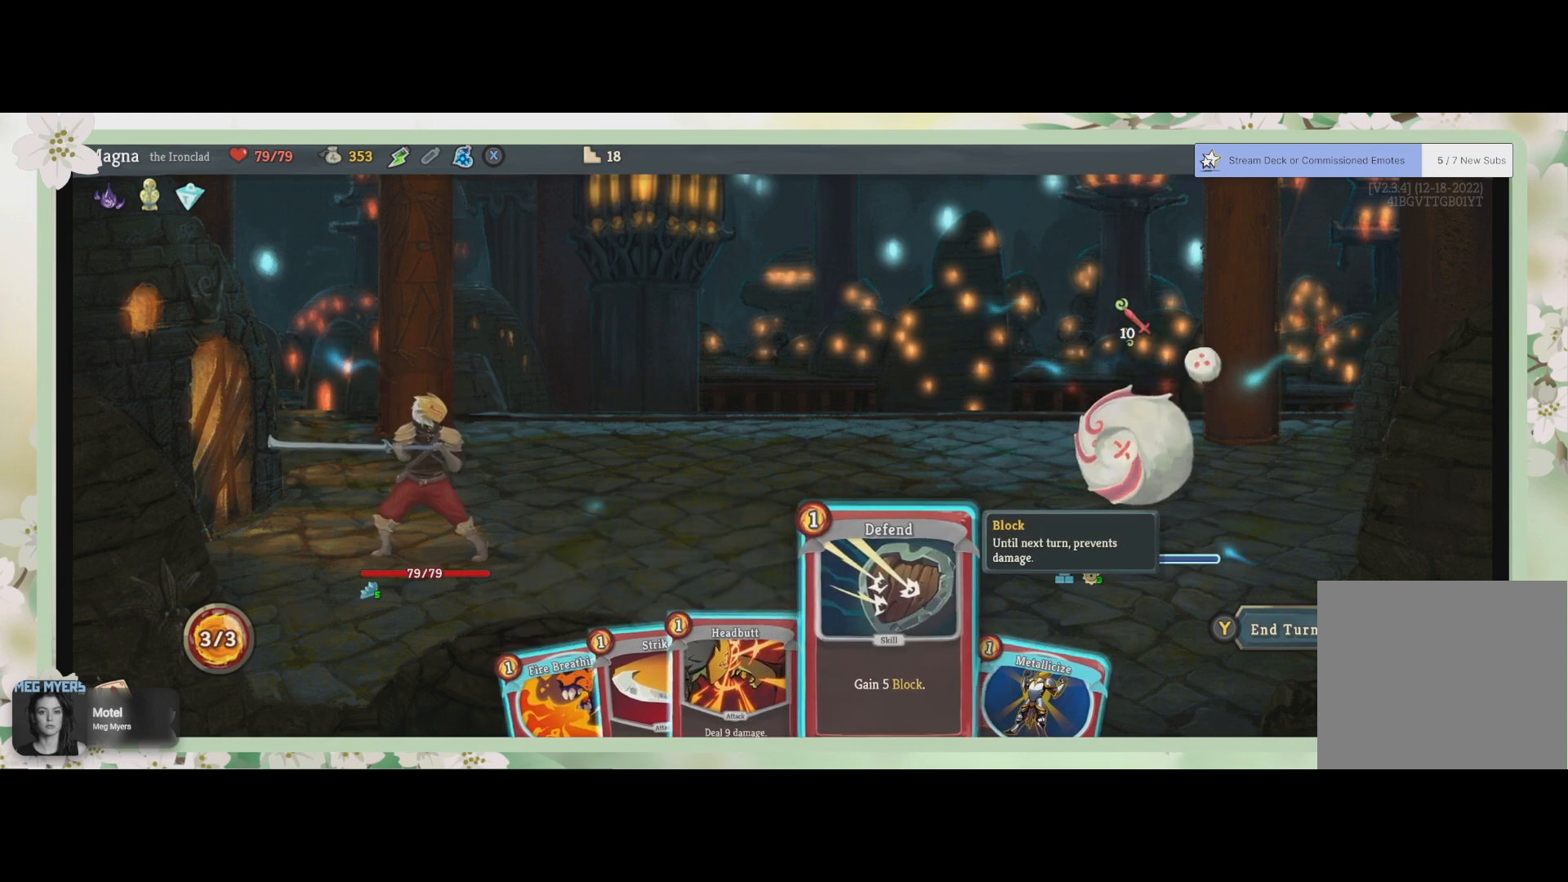
{"buttons": [], "left_stick": "center", "right_stick": "center", "events": []}
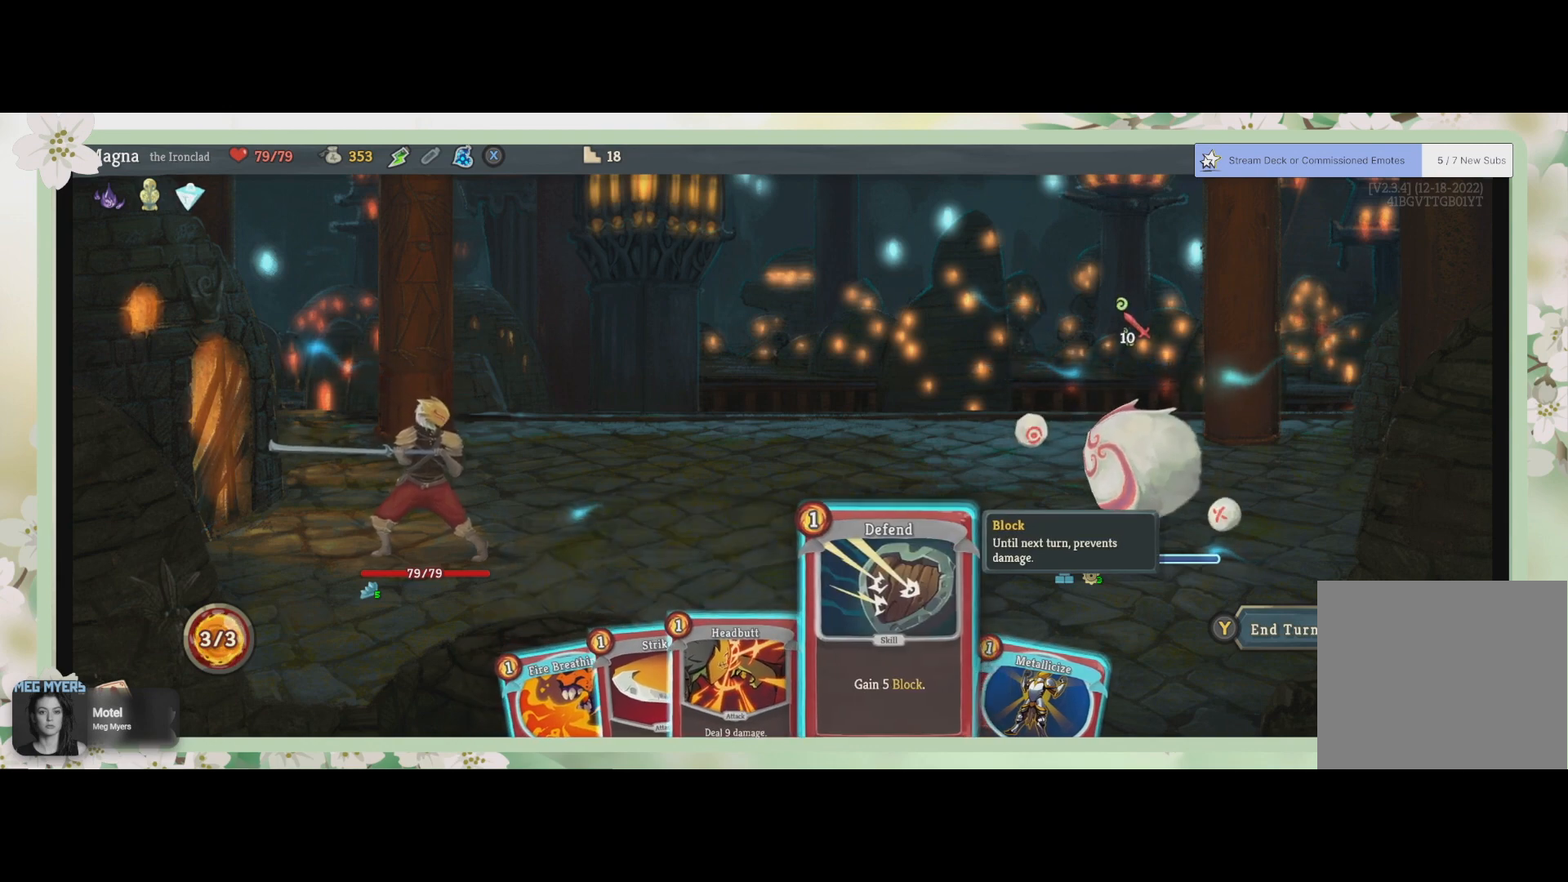
{"buttons": ["CROSS"], "left_stick": "center", "right_stick": "center", "events": [[467, "CROSS", "down"]]}
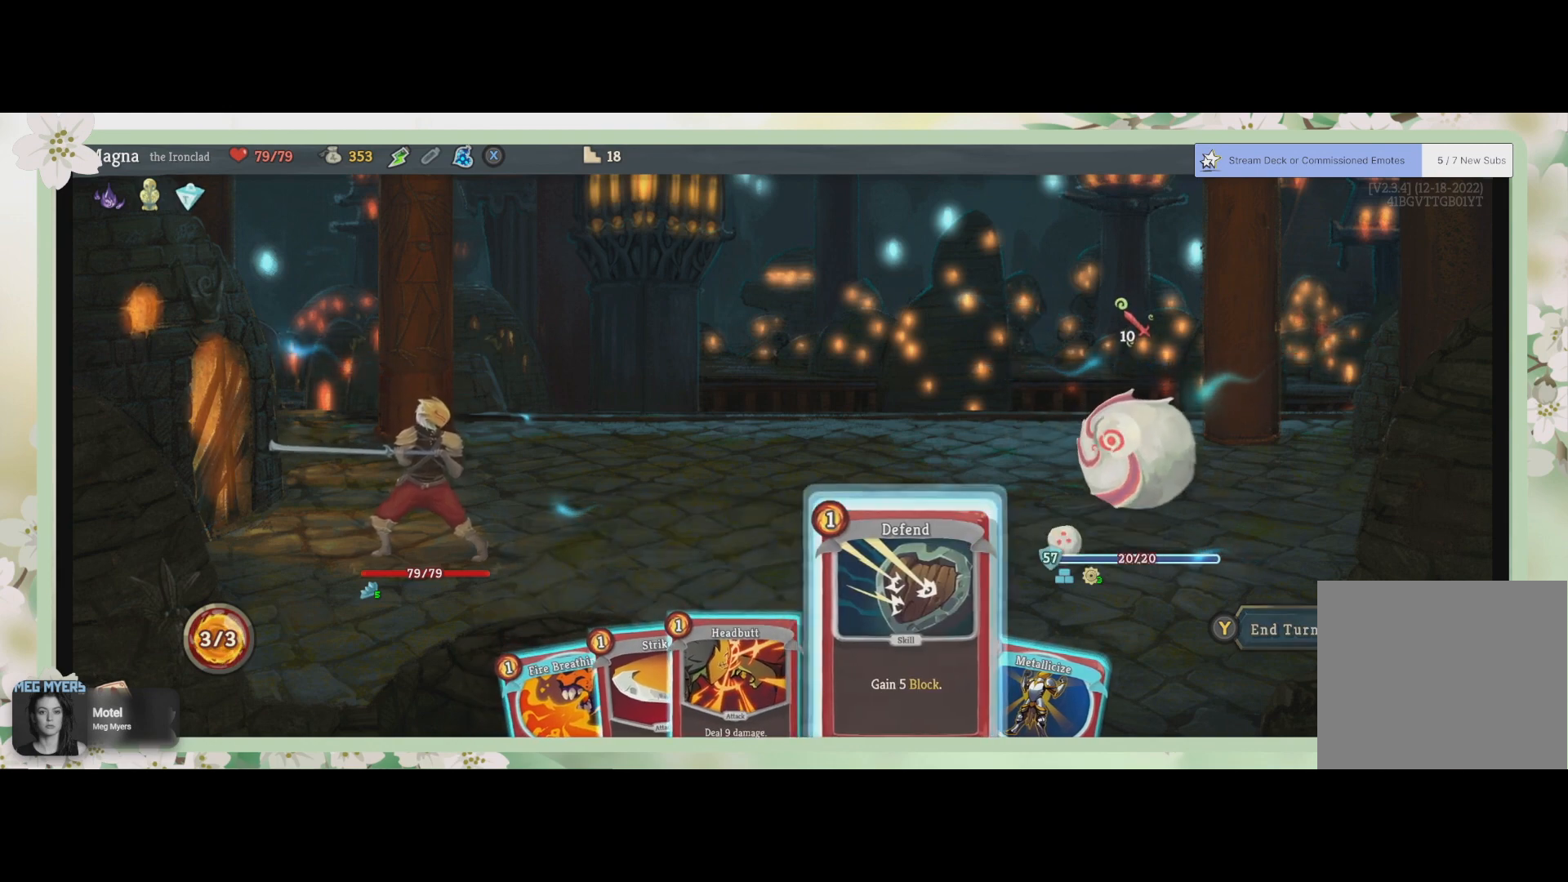
{"buttons": [], "left_stick": "center", "right_stick": "center", "events": [[67, "CROSS", "up"], [333, "CROSS", "down"], [467, "CROSS", "up"]]}
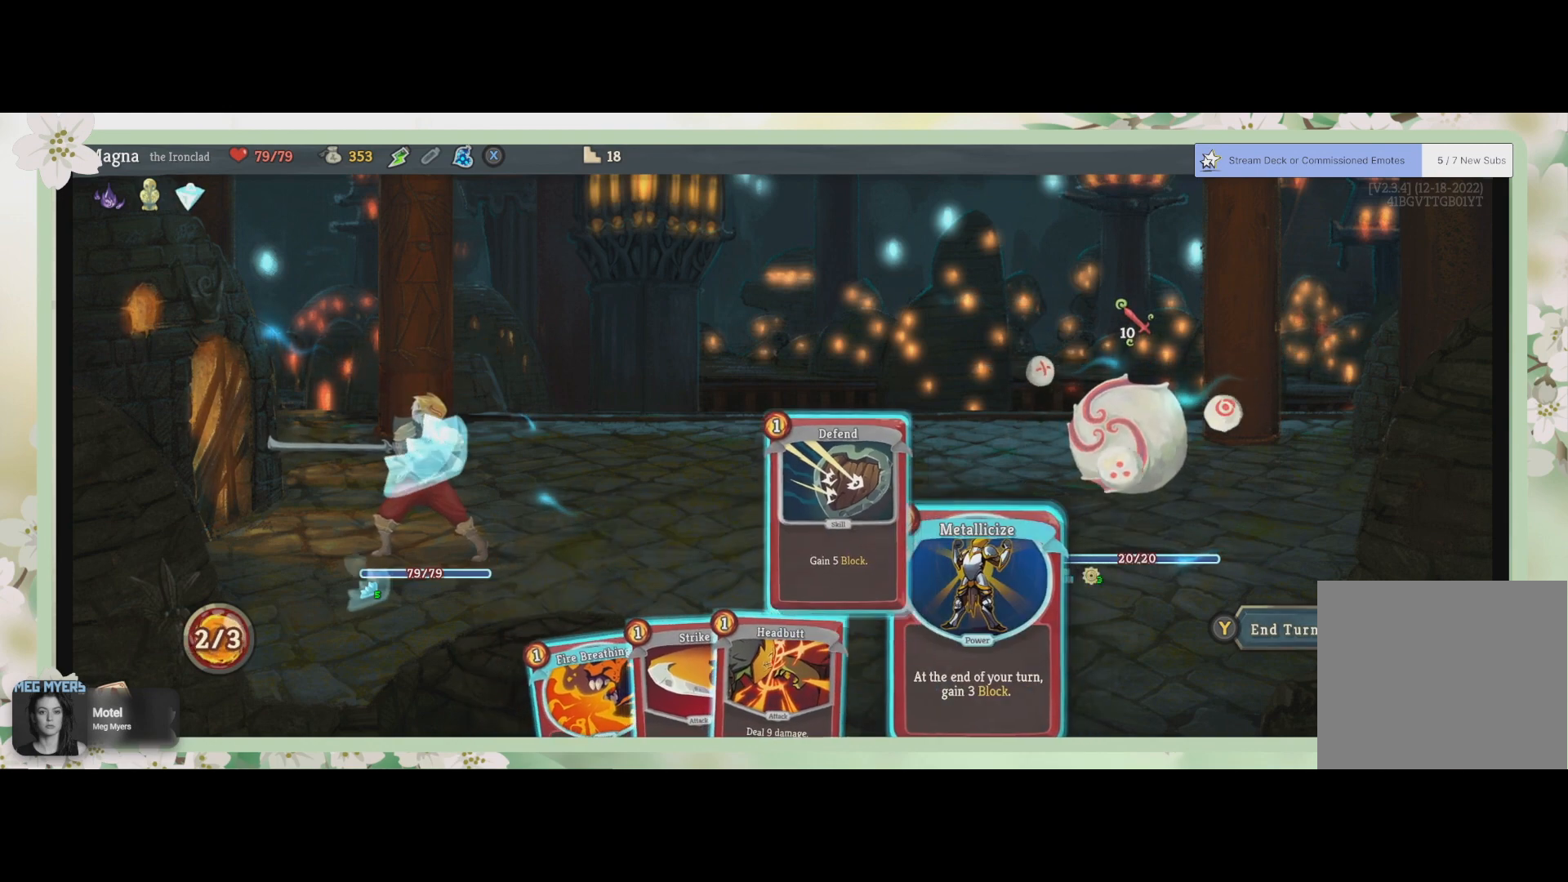
{"buttons": [], "left_stick": "center", "right_stick": "center", "events": []}
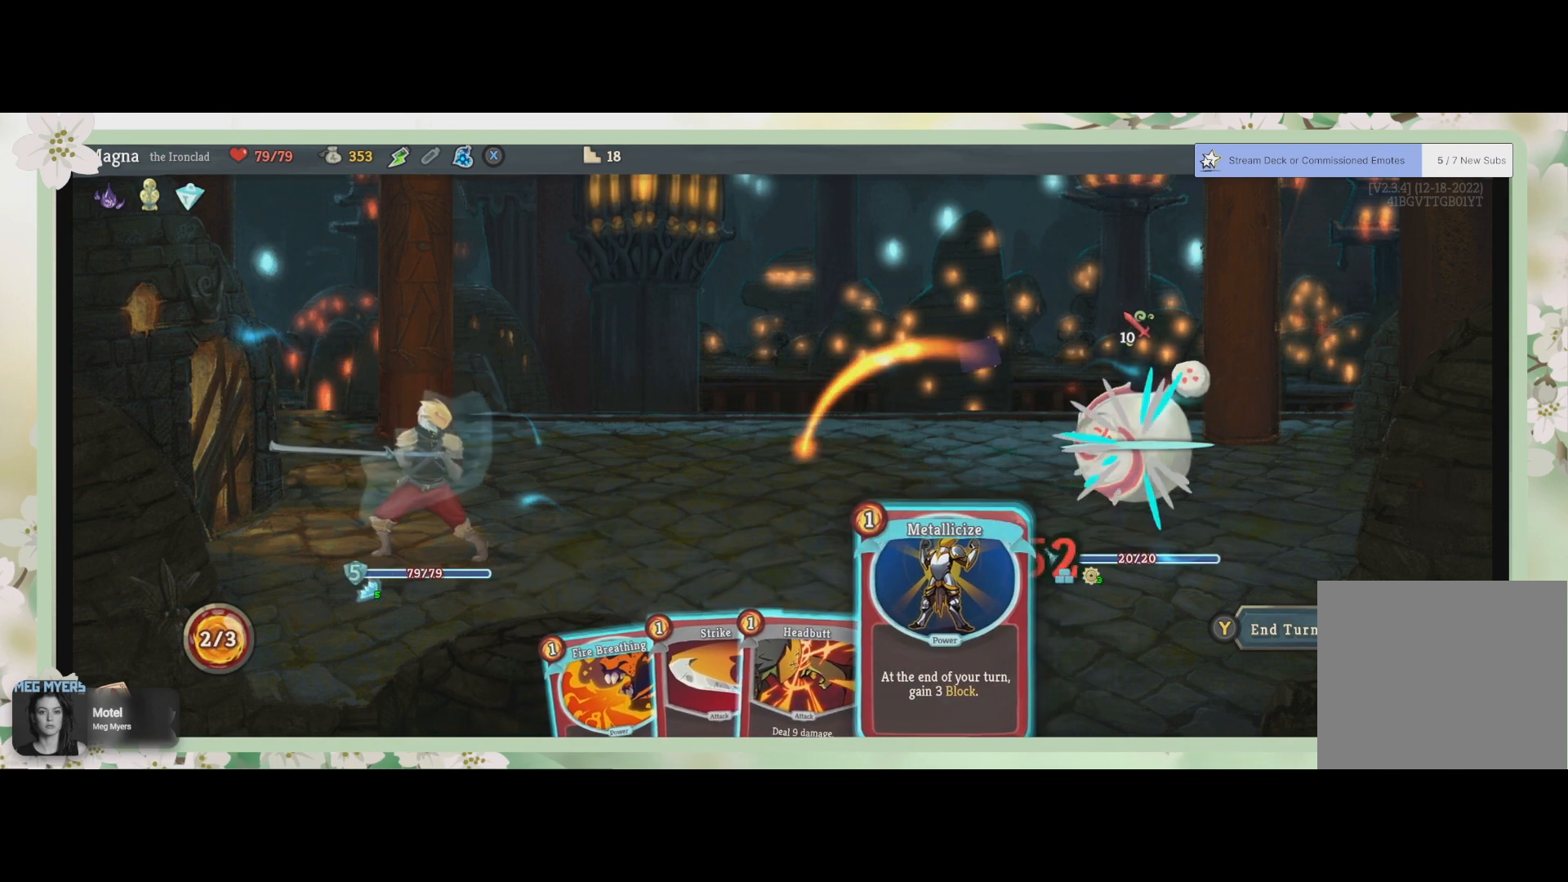
{"buttons": [], "left_stick": "center", "right_stick": "center", "events": []}
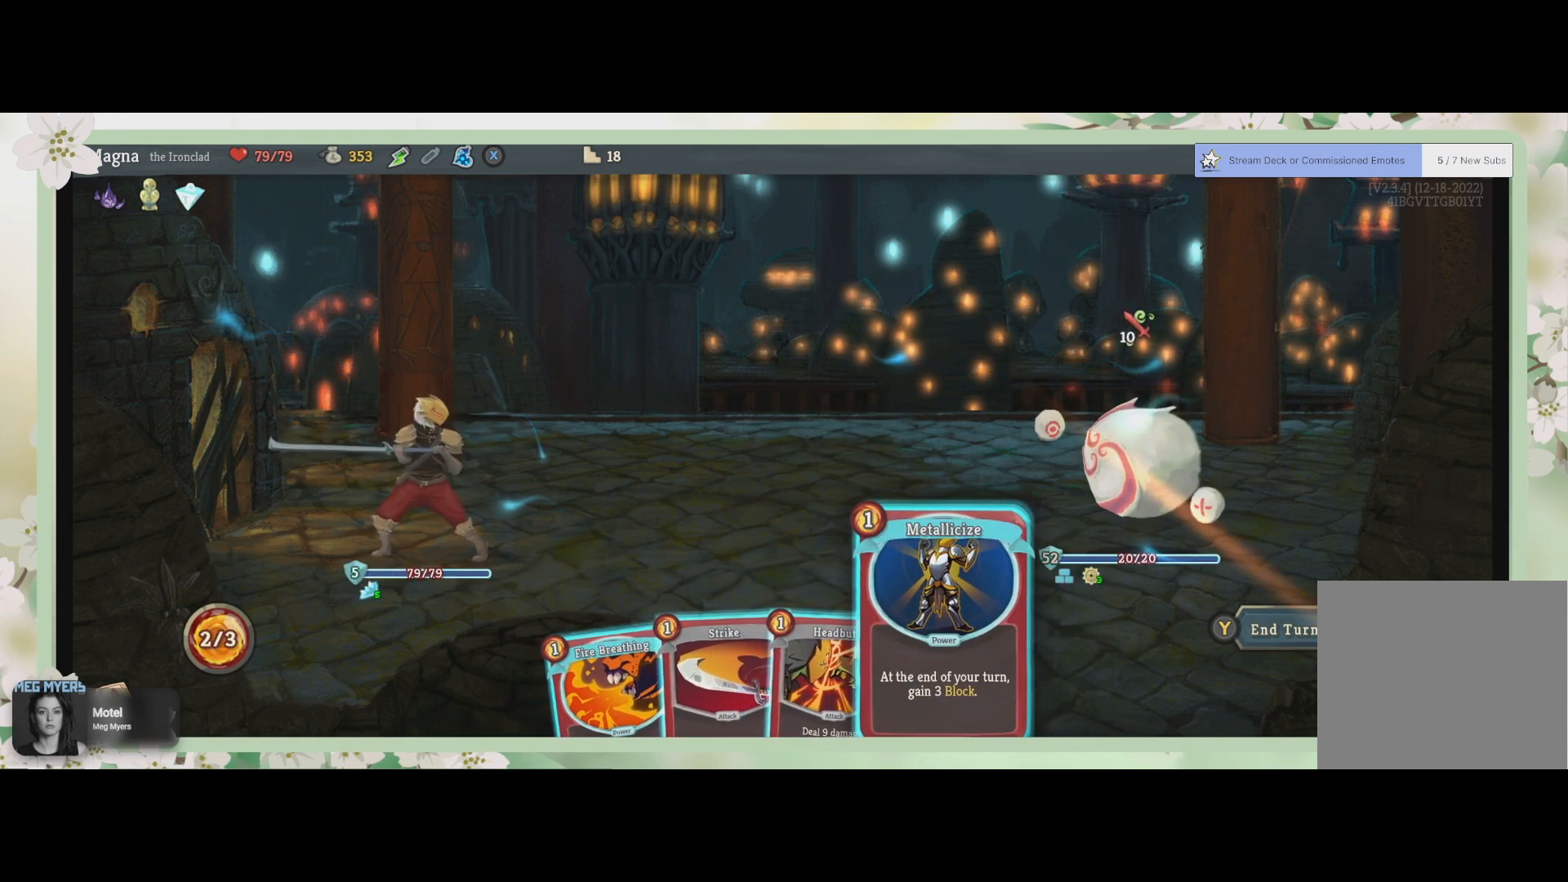
{"buttons": [], "left_stick": "center", "right_stick": "center", "events": []}
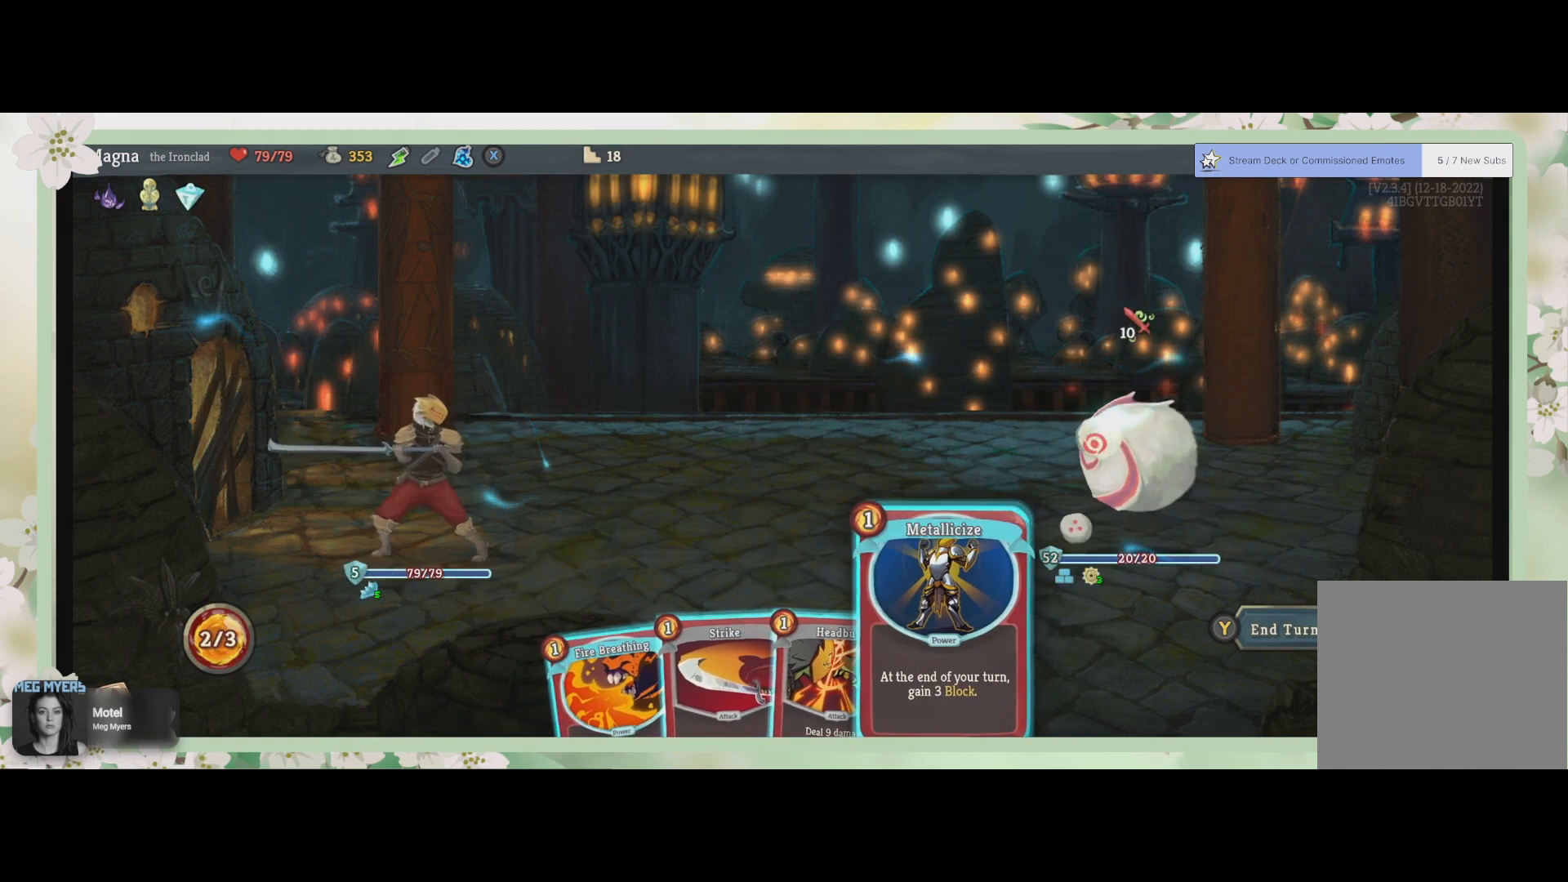
{"buttons": [], "left_stick": "center", "right_stick": "center", "events": []}
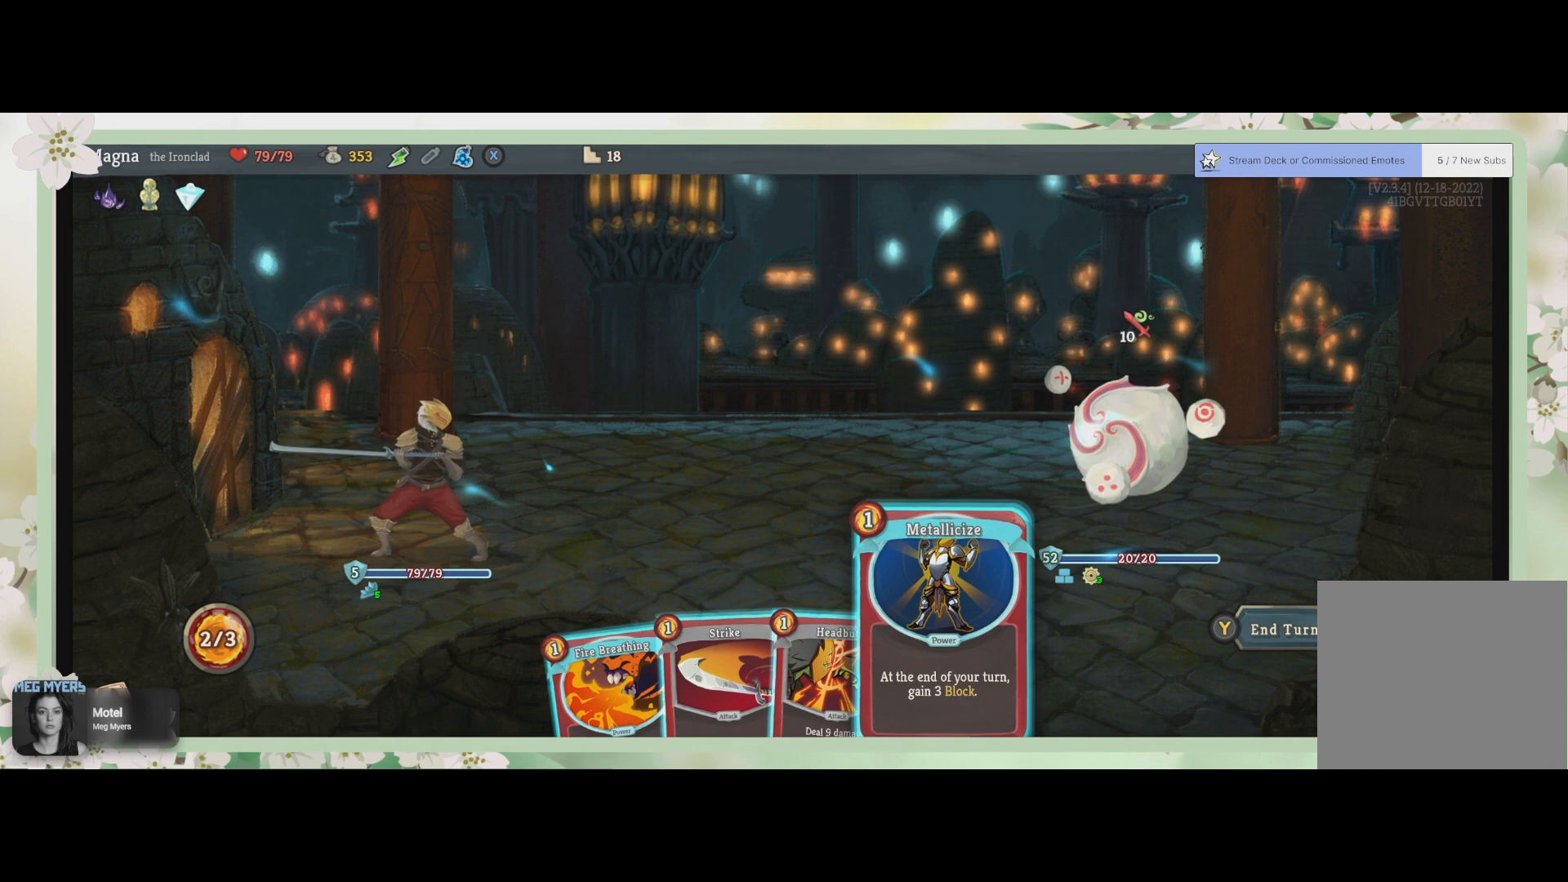
{"buttons": [], "left_stick": "center", "right_stick": "center", "events": []}
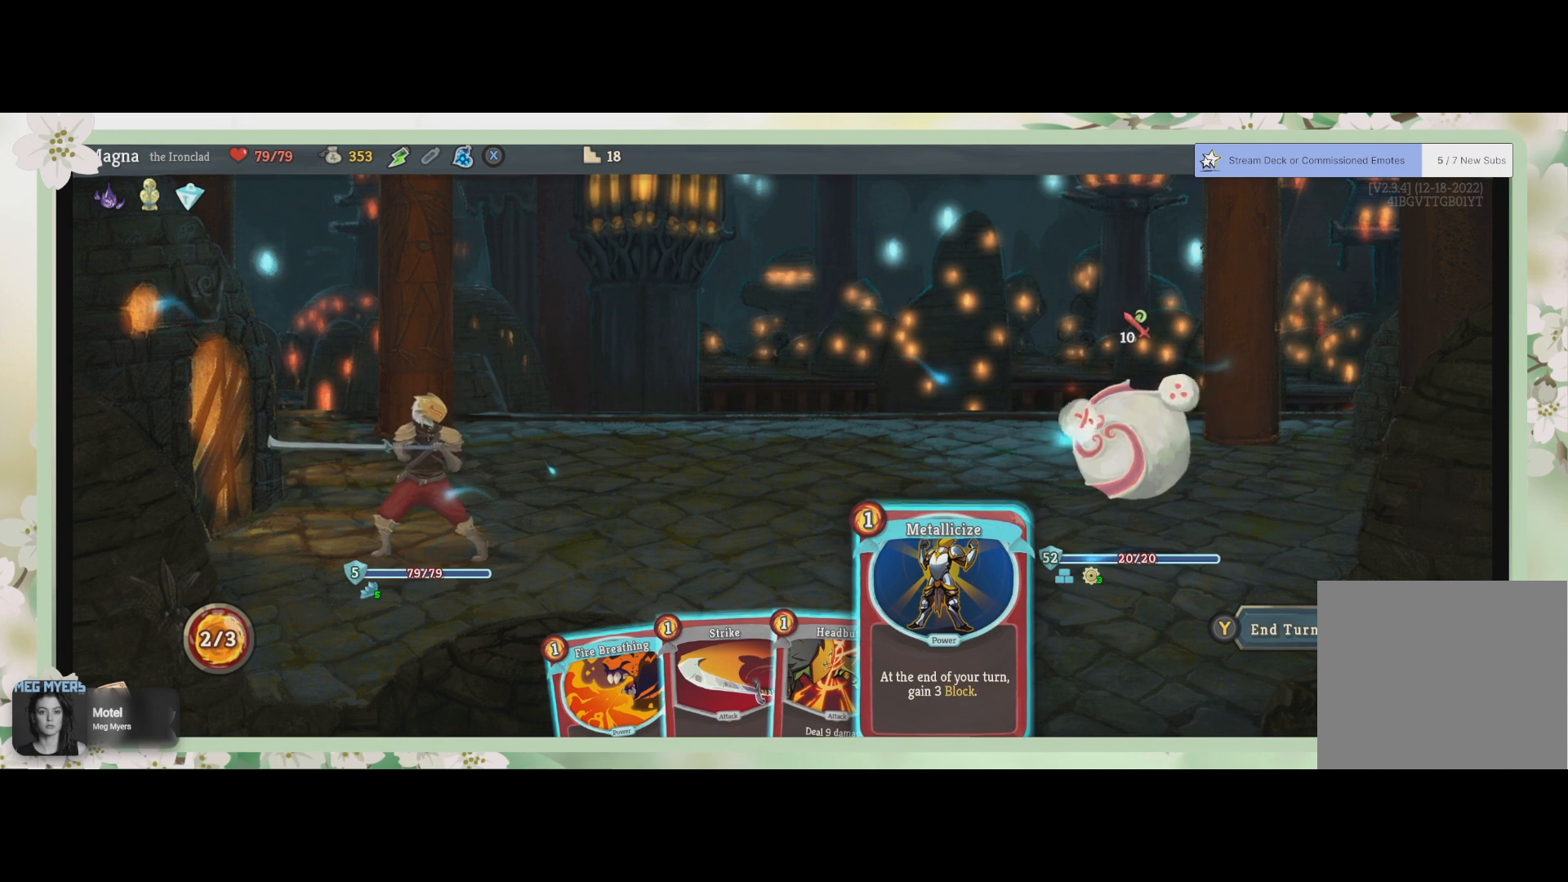
{"buttons": [], "left_stick": "center", "right_stick": "center", "events": []}
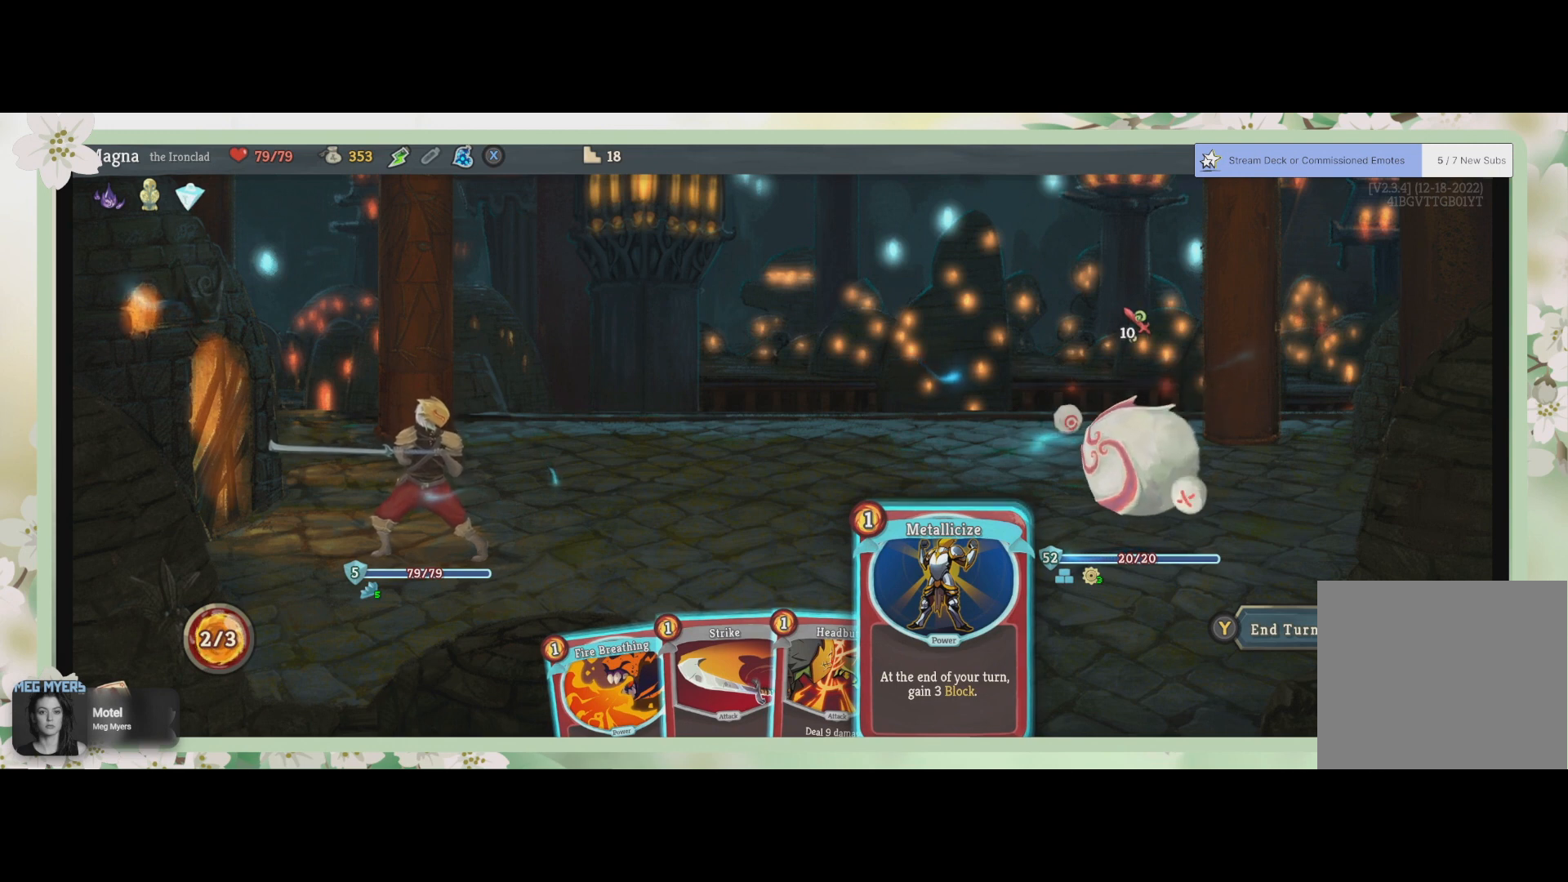
{"buttons": [], "left_stick": "center", "right_stick": "center", "events": [[367, "CROSS", "down"], [500, "CROSS", "up"]]}
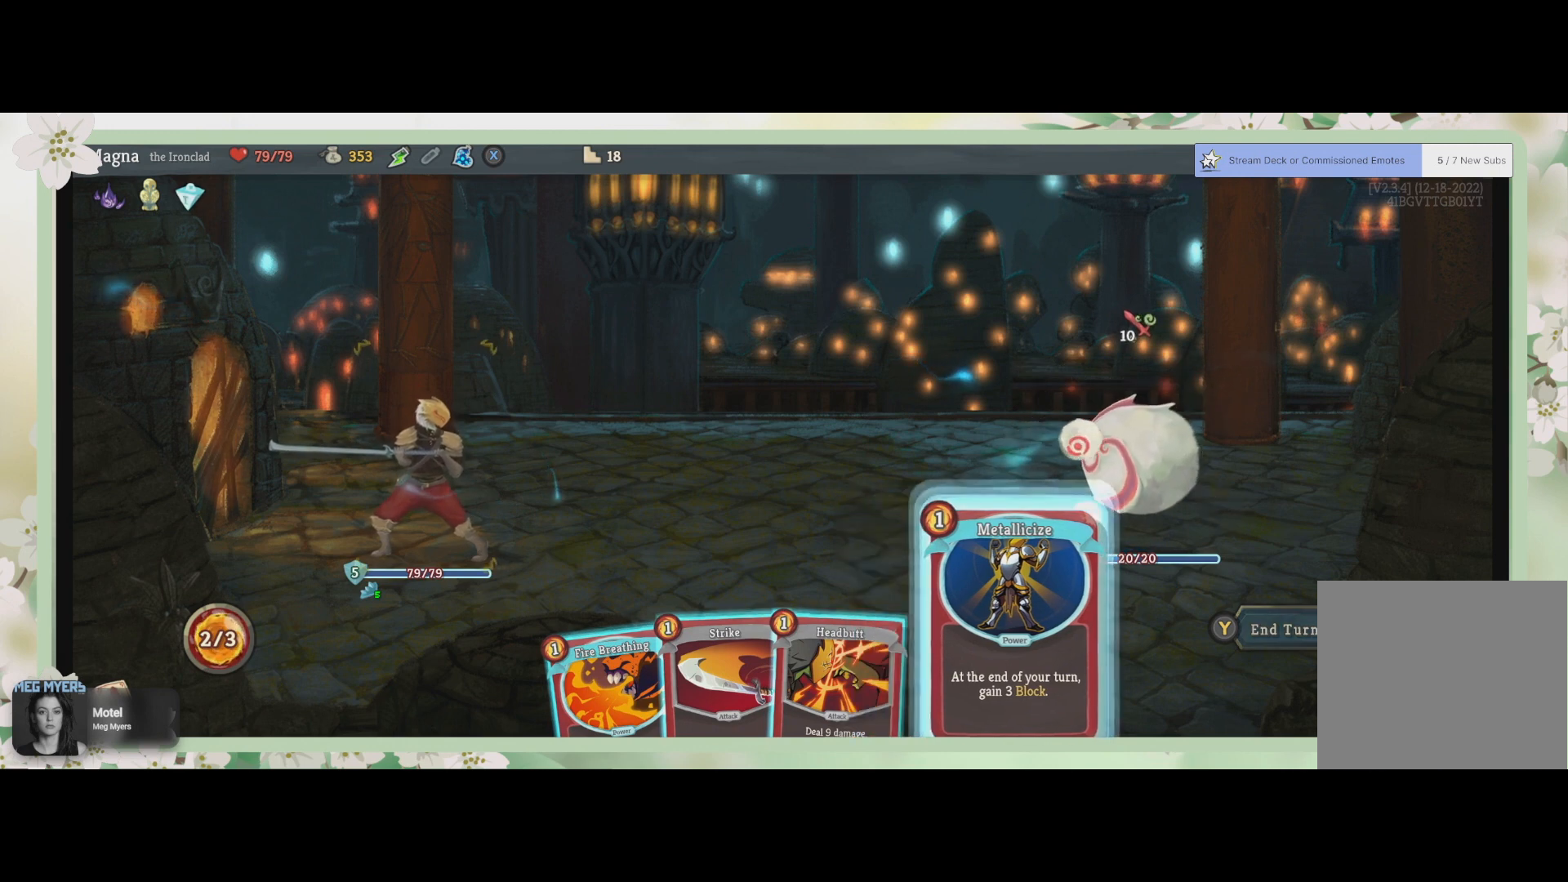
{"buttons": [], "left_stick": "center", "right_stick": "center", "events": [[333, "CROSS", "down"], [433, "CROSS", "up"]]}
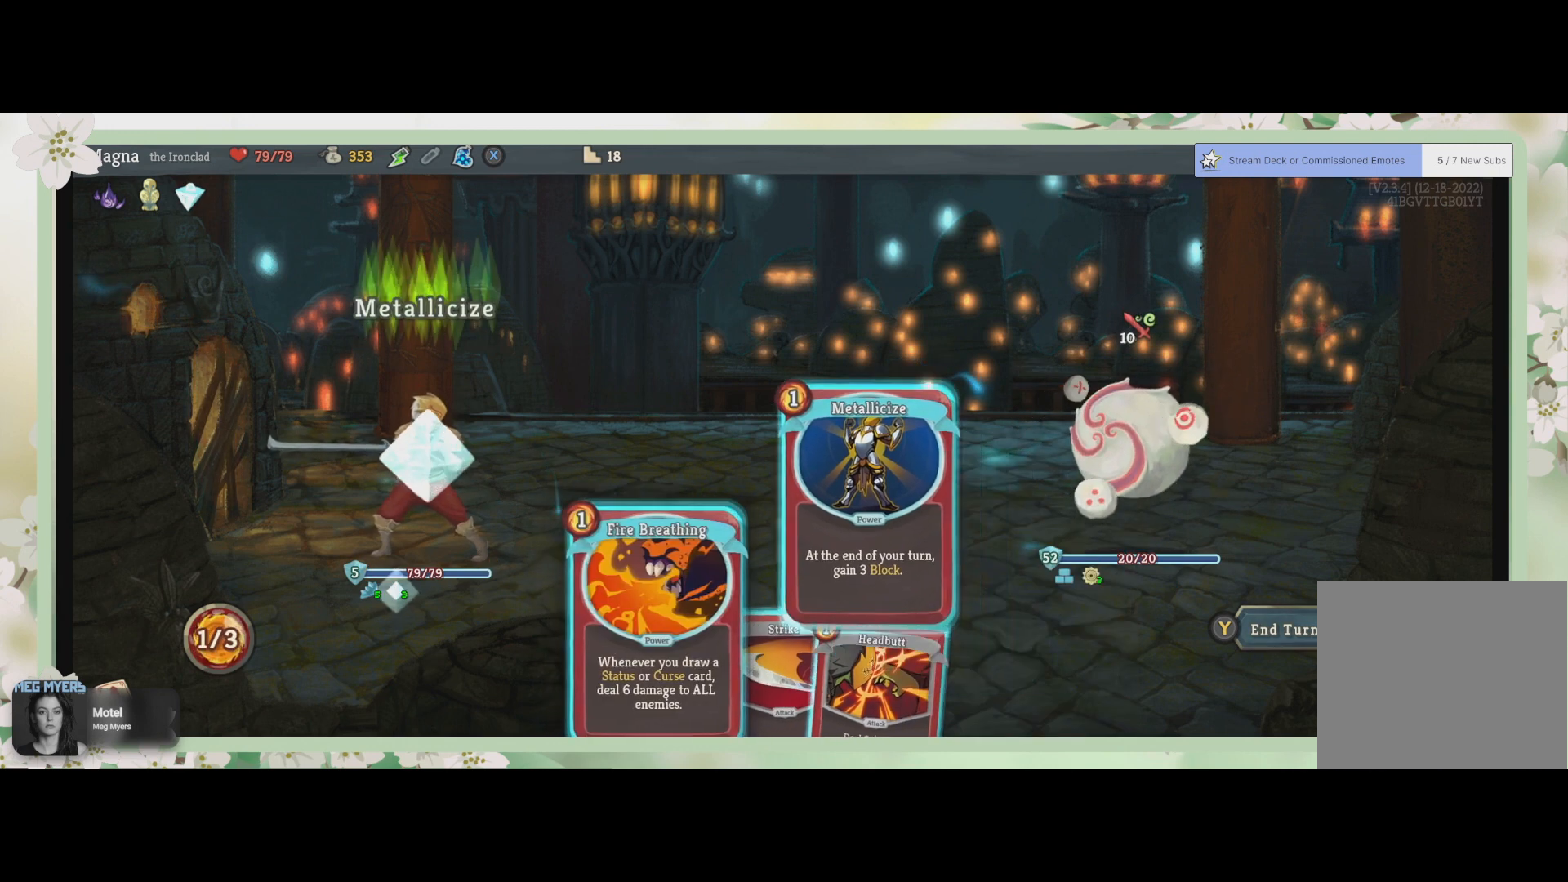
{"buttons": [], "left_stick": "center", "right_stick": "center", "events": []}
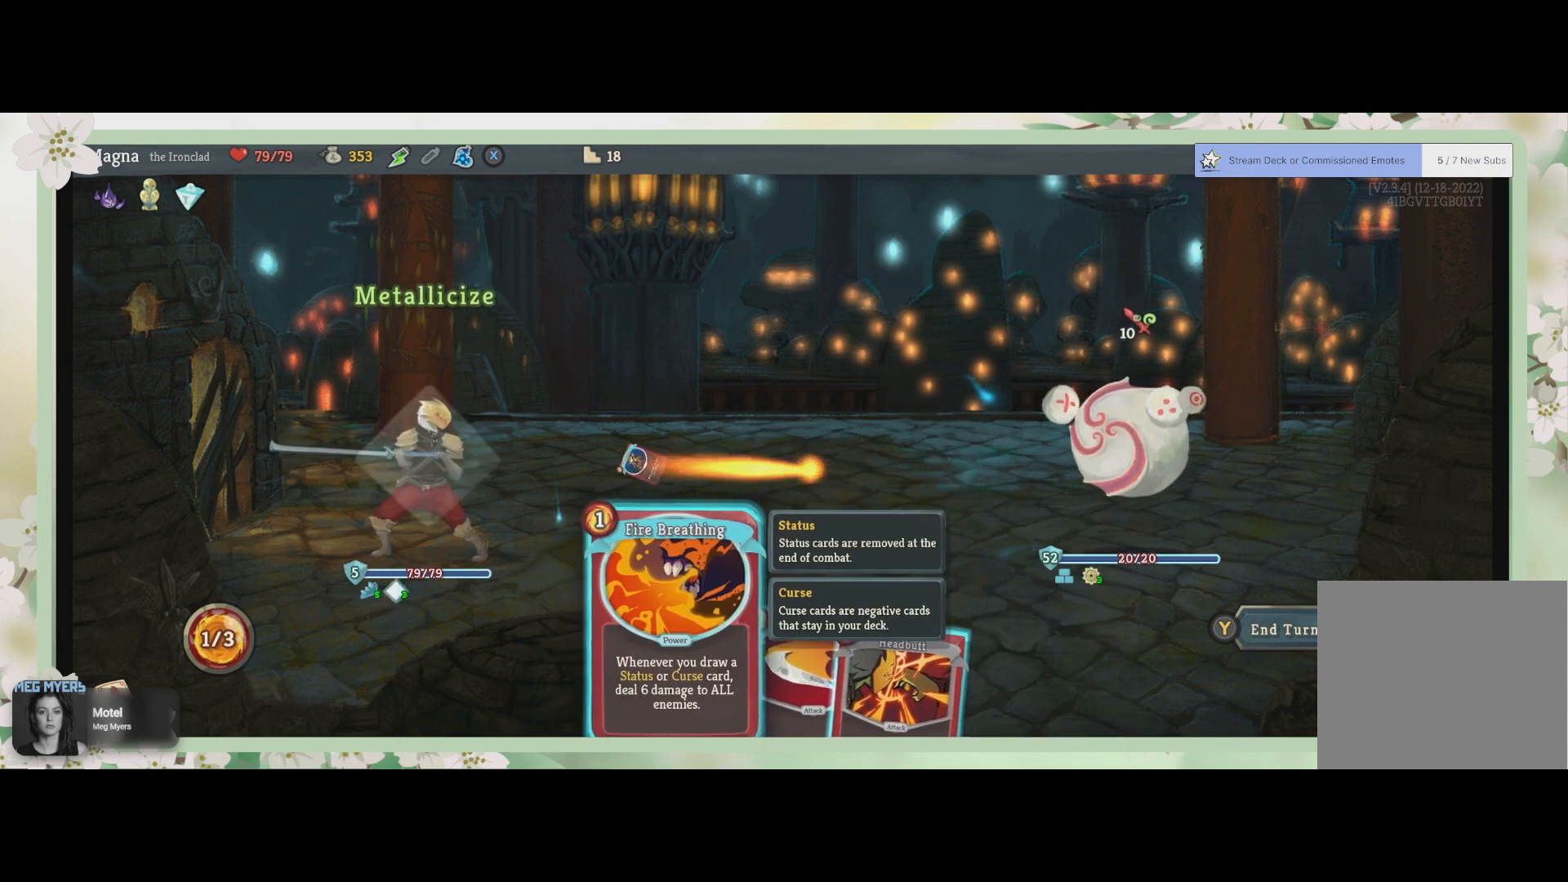
{"buttons": [], "left_stick": "center", "right_stick": "center", "events": []}
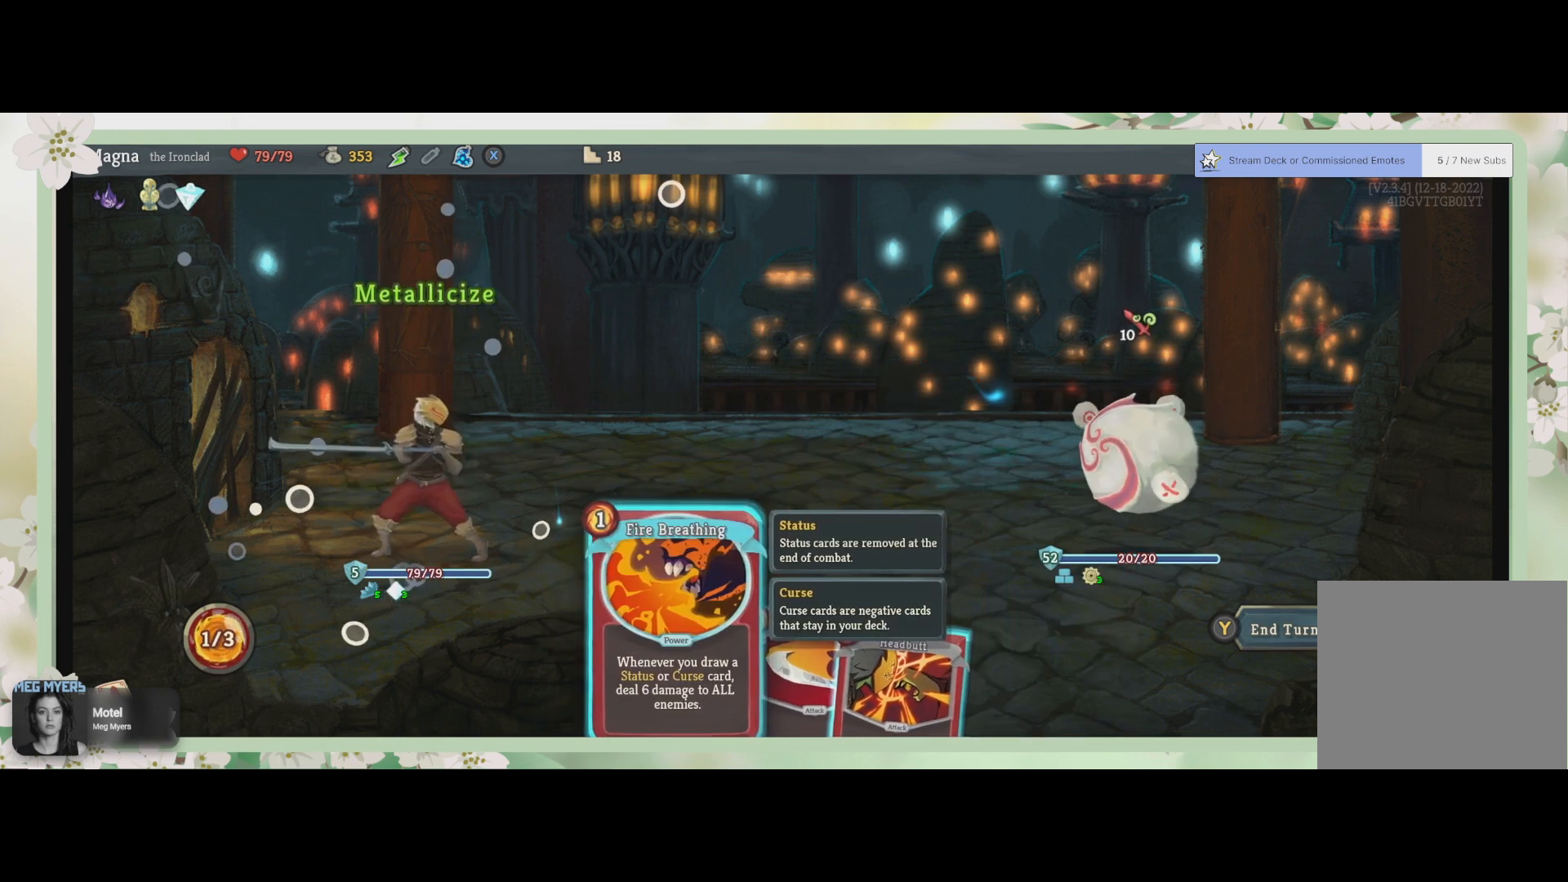
{"buttons": [], "left_stick": "center", "right_stick": "center", "events": []}
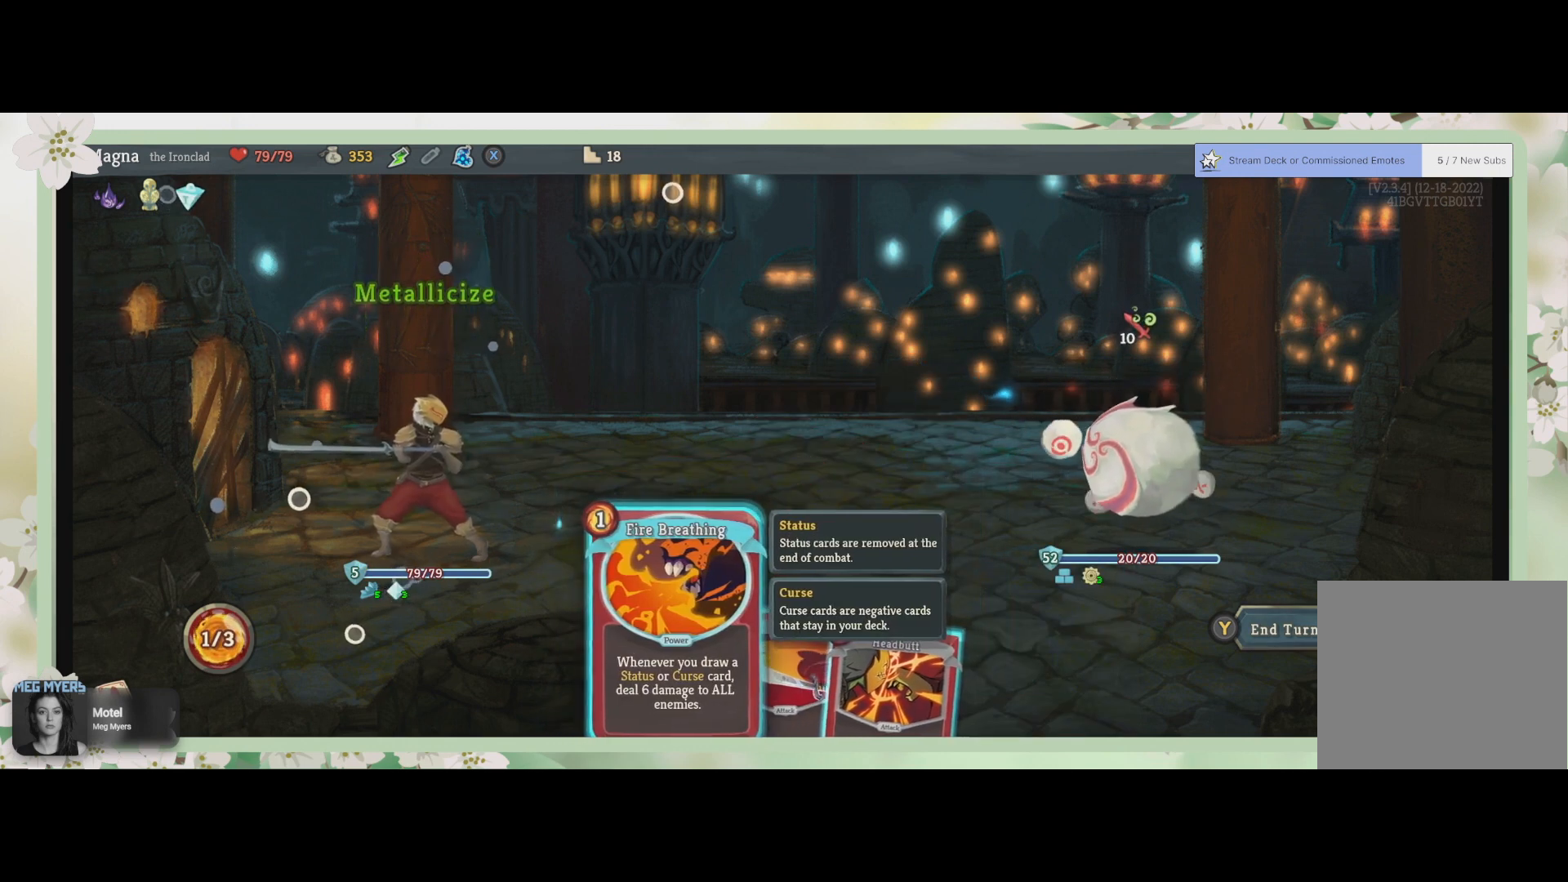
{"buttons": [], "left_stick": "center", "right_stick": "center", "events": []}
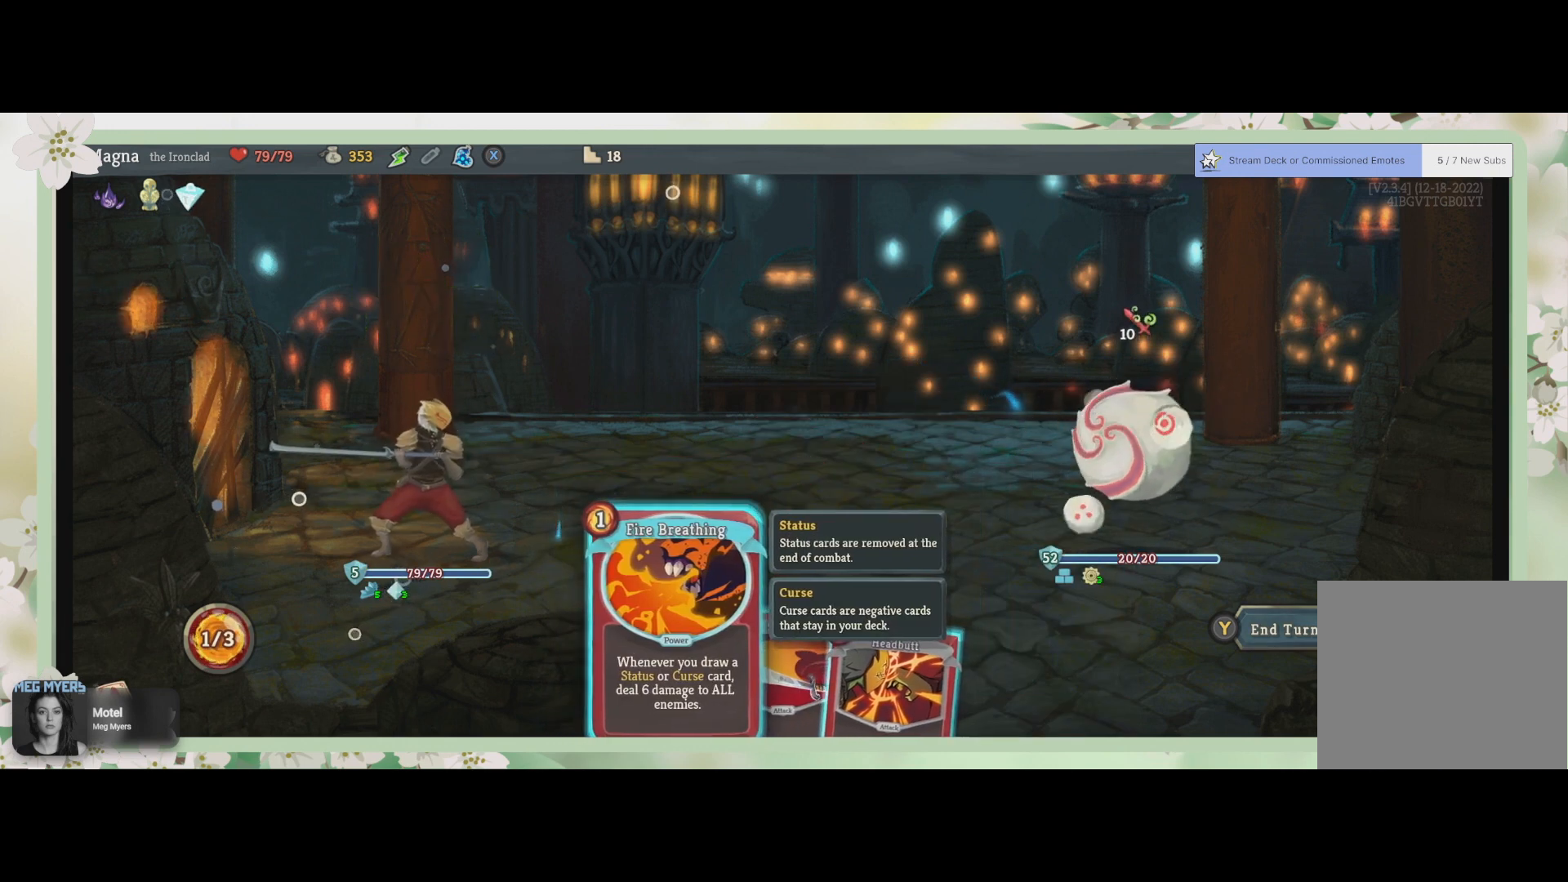
{"buttons": [], "left_stick": "center", "right_stick": "center", "events": []}
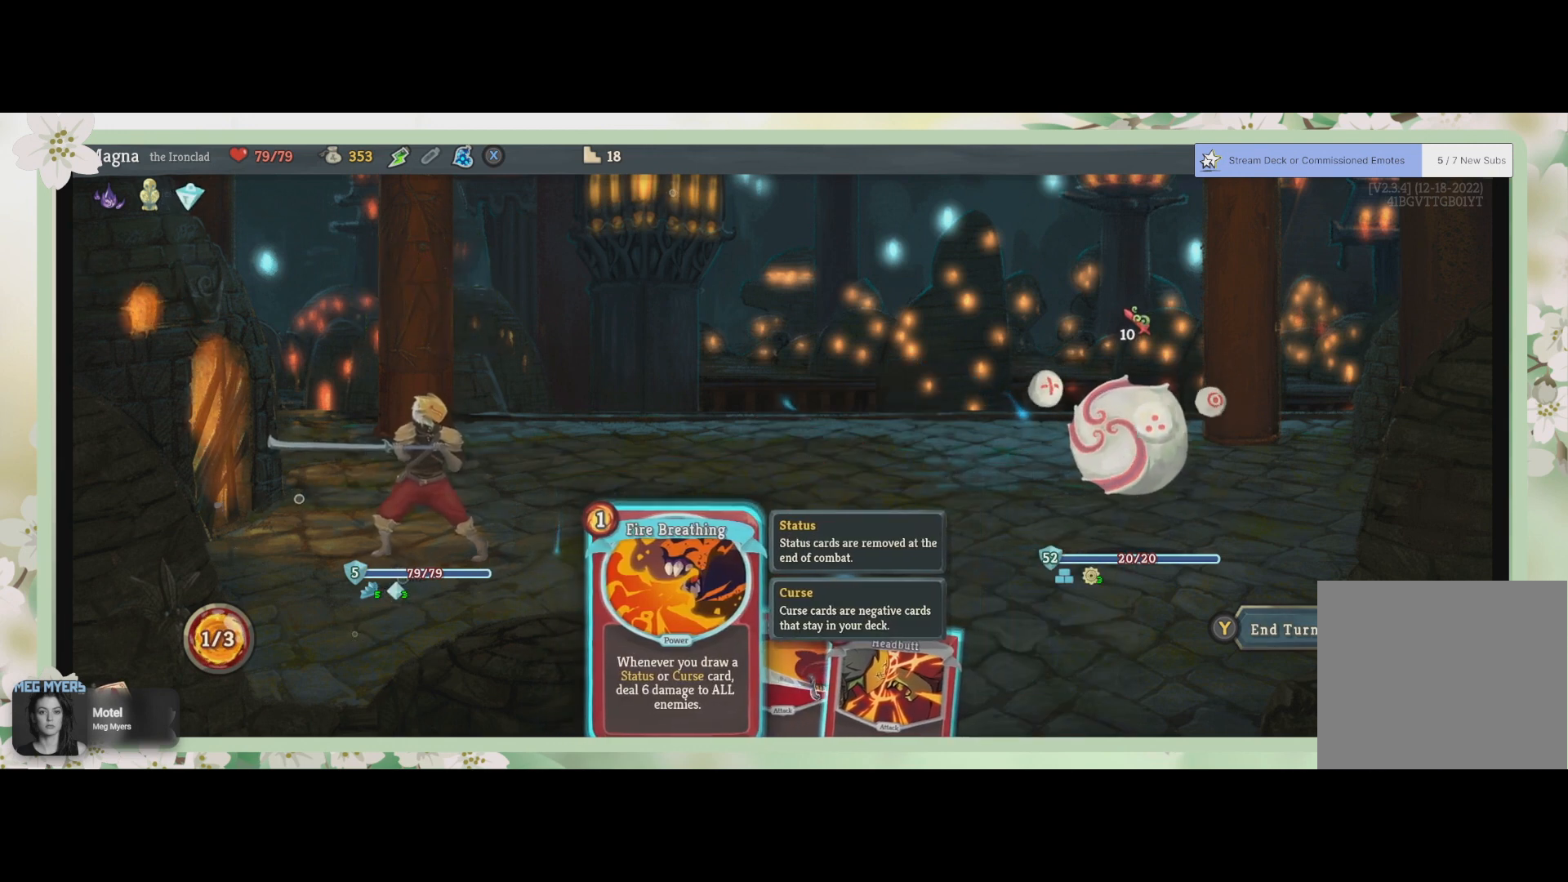
{"buttons": [], "left_stick": "center", "right_stick": "center", "events": []}
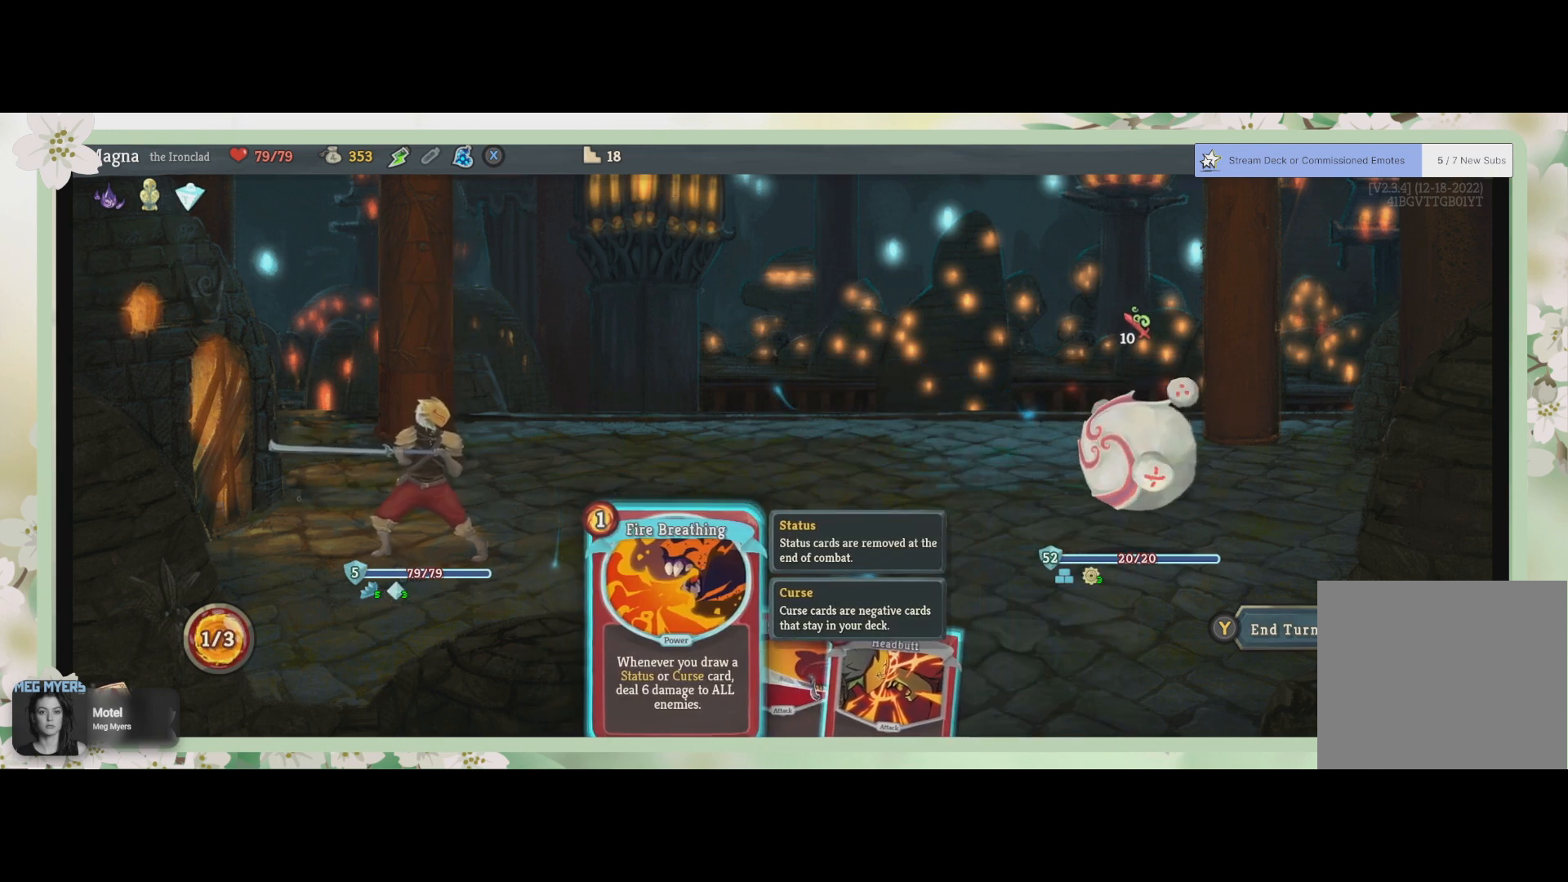
{"buttons": [], "left_stick": "center", "right_stick": "center", "events": [[67, "CROSS", "down"], [200, "CROSS", "up"]]}
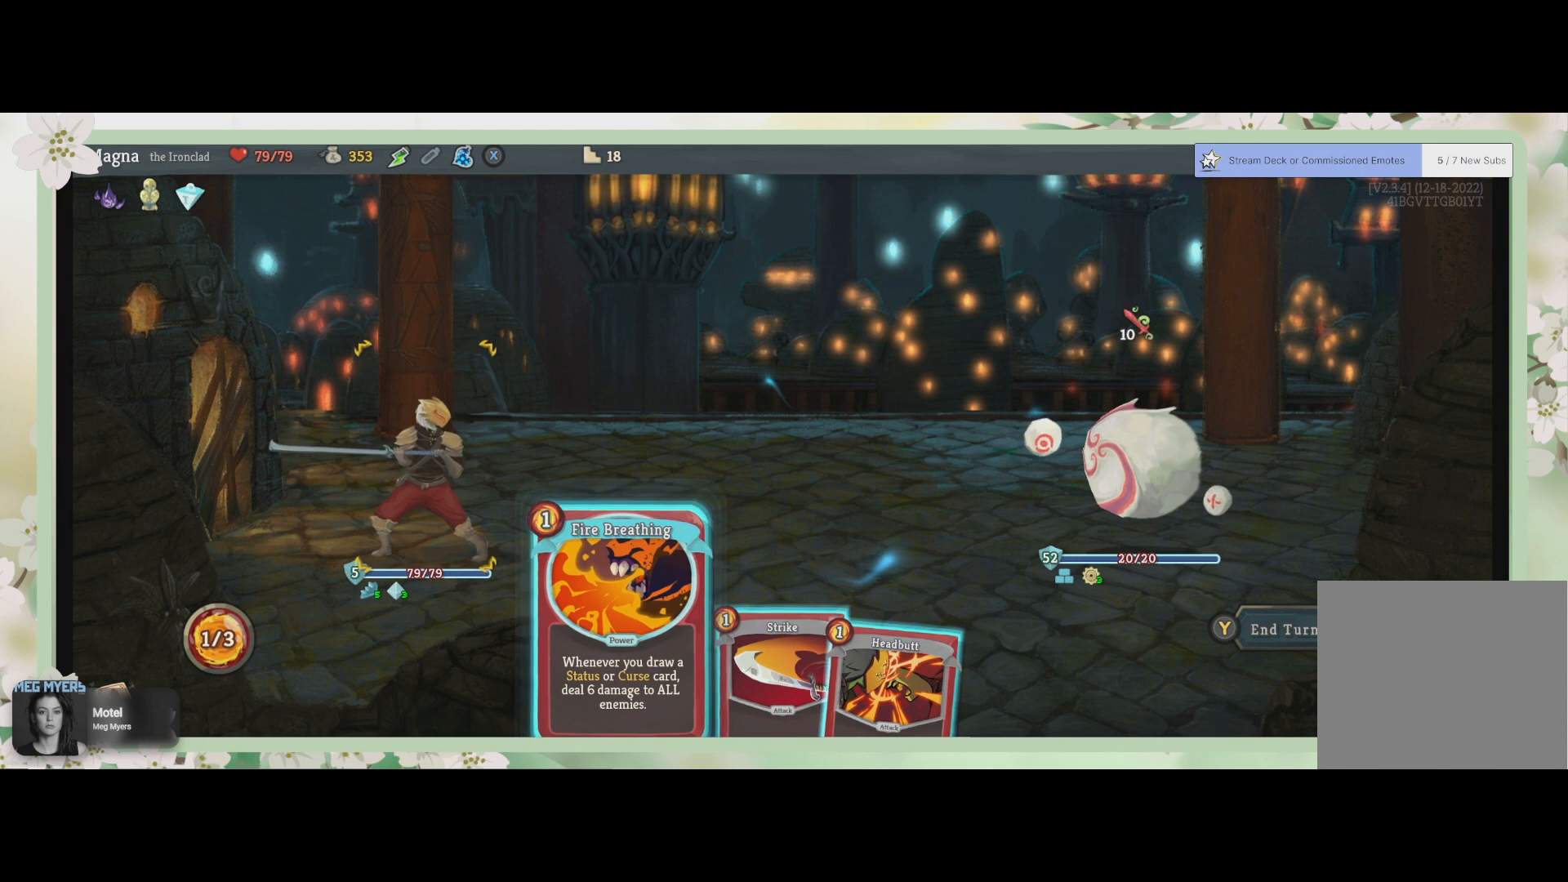
{"buttons": [], "left_stick": "center", "right_stick": "center", "events": [[67, "CROSS", "down"], [167, "CROSS", "up"]]}
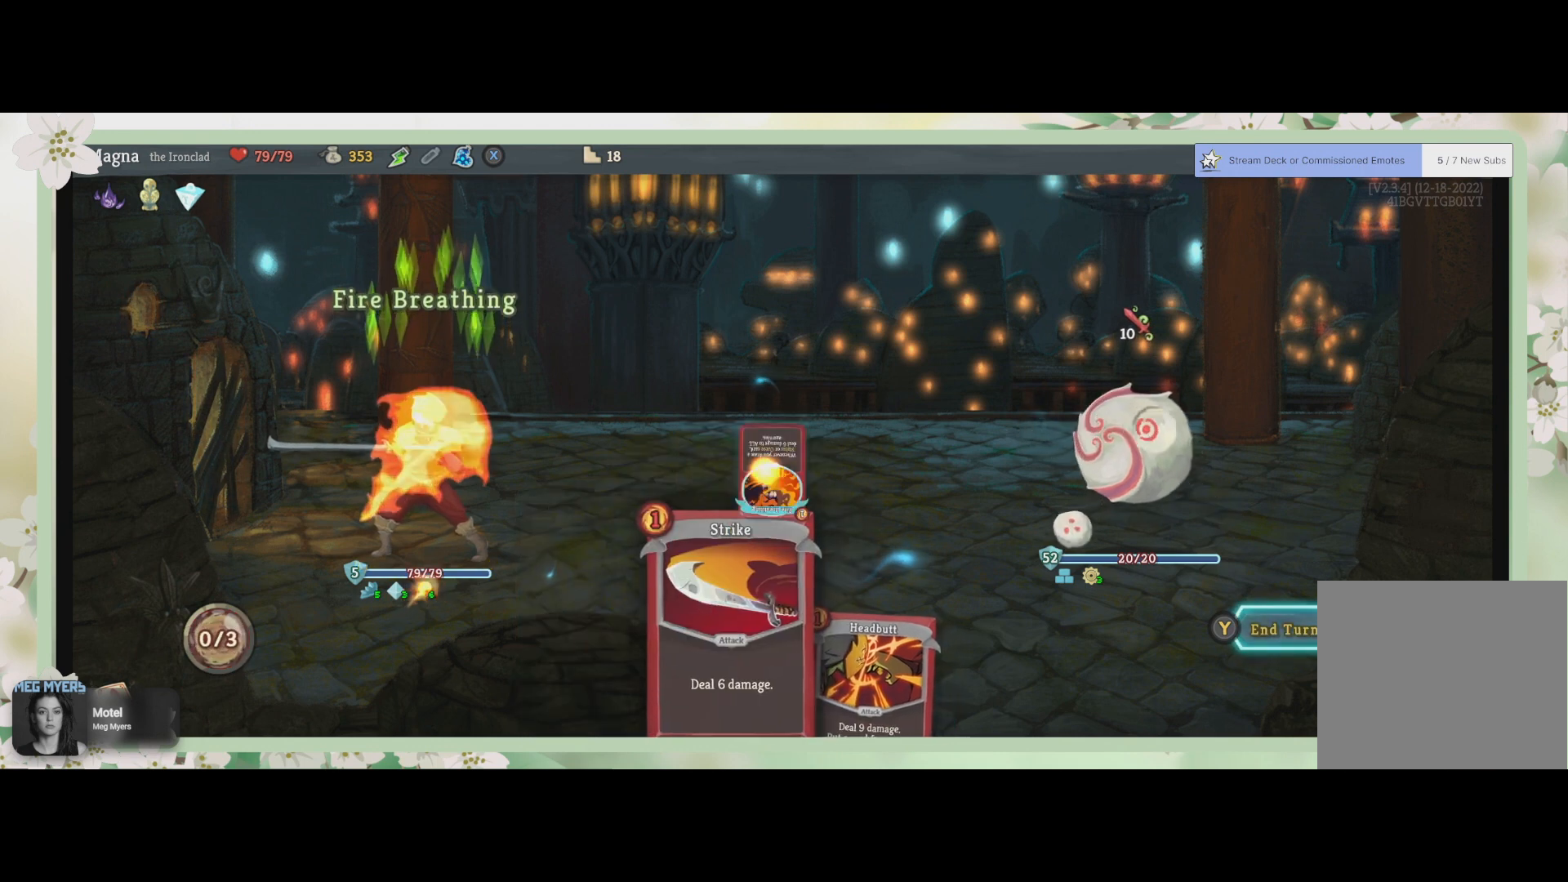
{"buttons": [], "left_stick": "center", "right_stick": "center", "events": []}
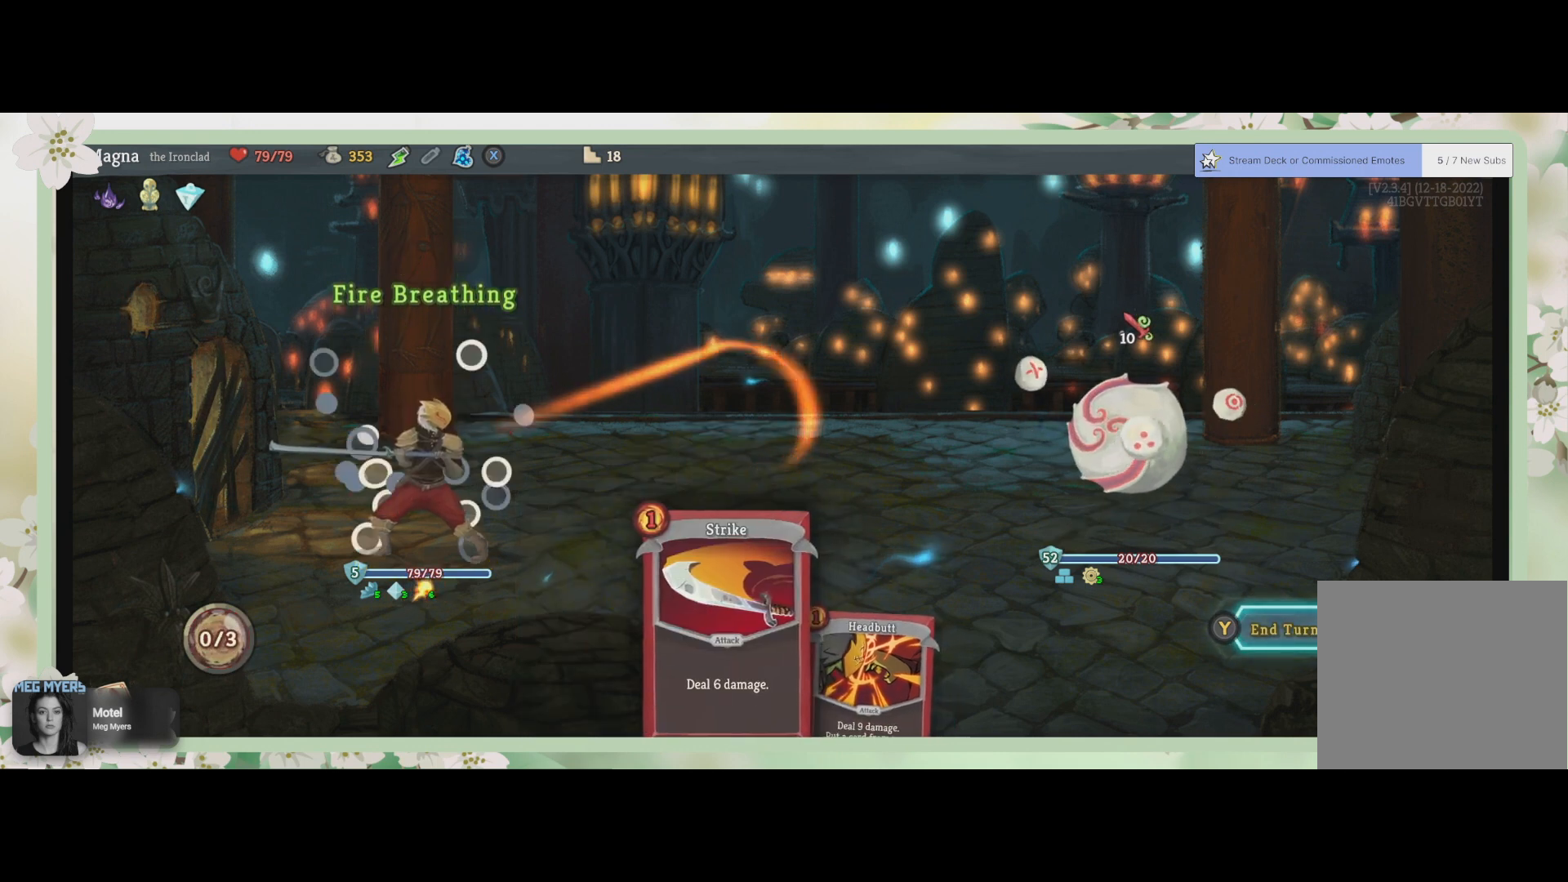
{"buttons": [], "left_stick": "center", "right_stick": "center", "events": []}
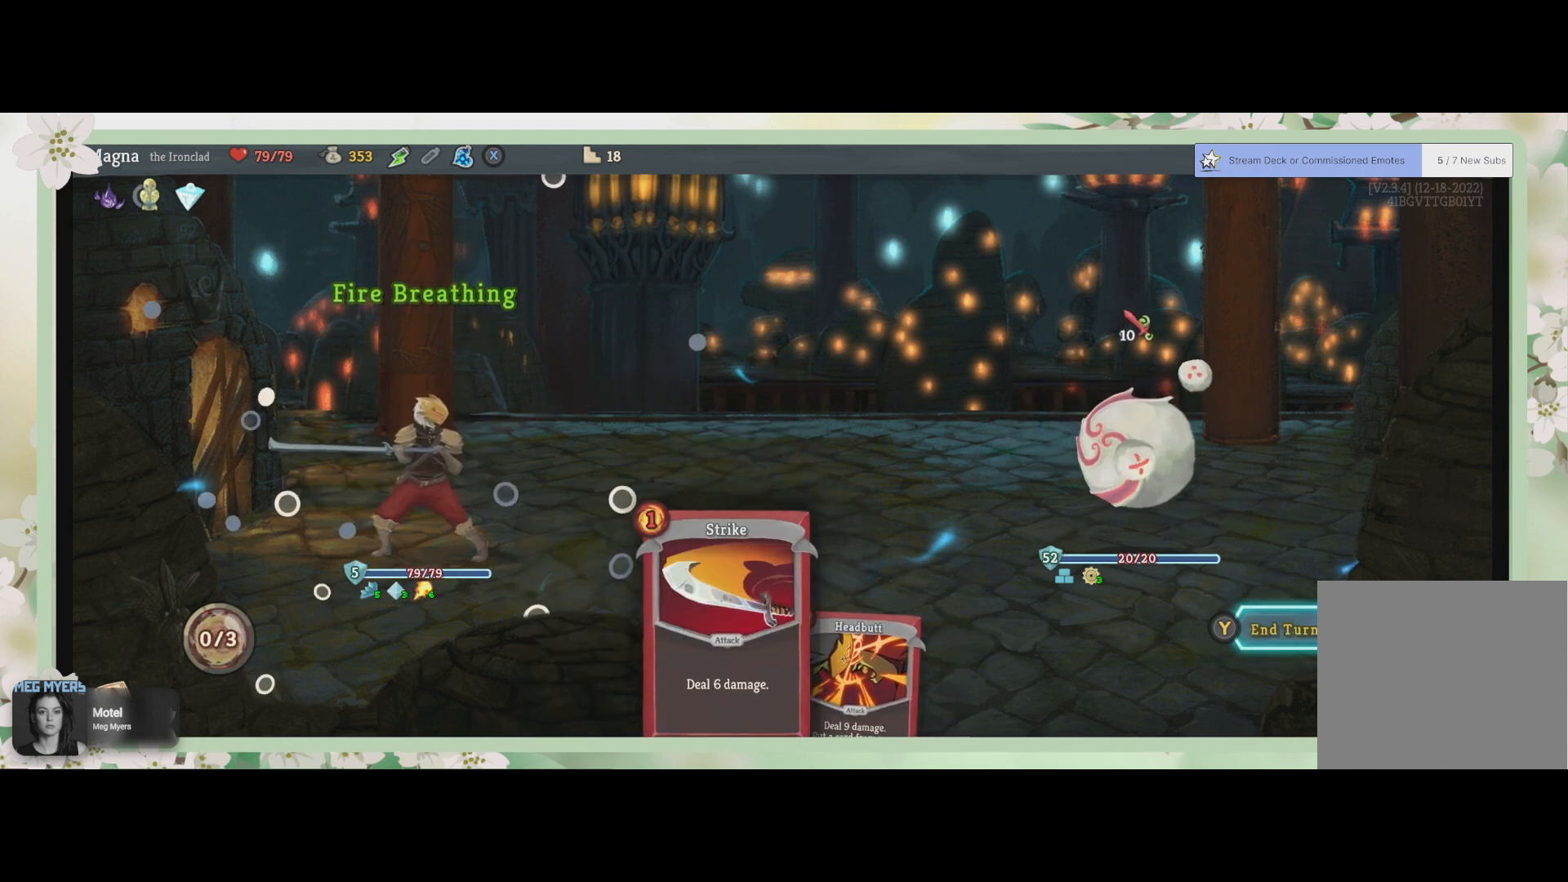
{"buttons": [], "left_stick": "center", "right_stick": "center", "events": []}
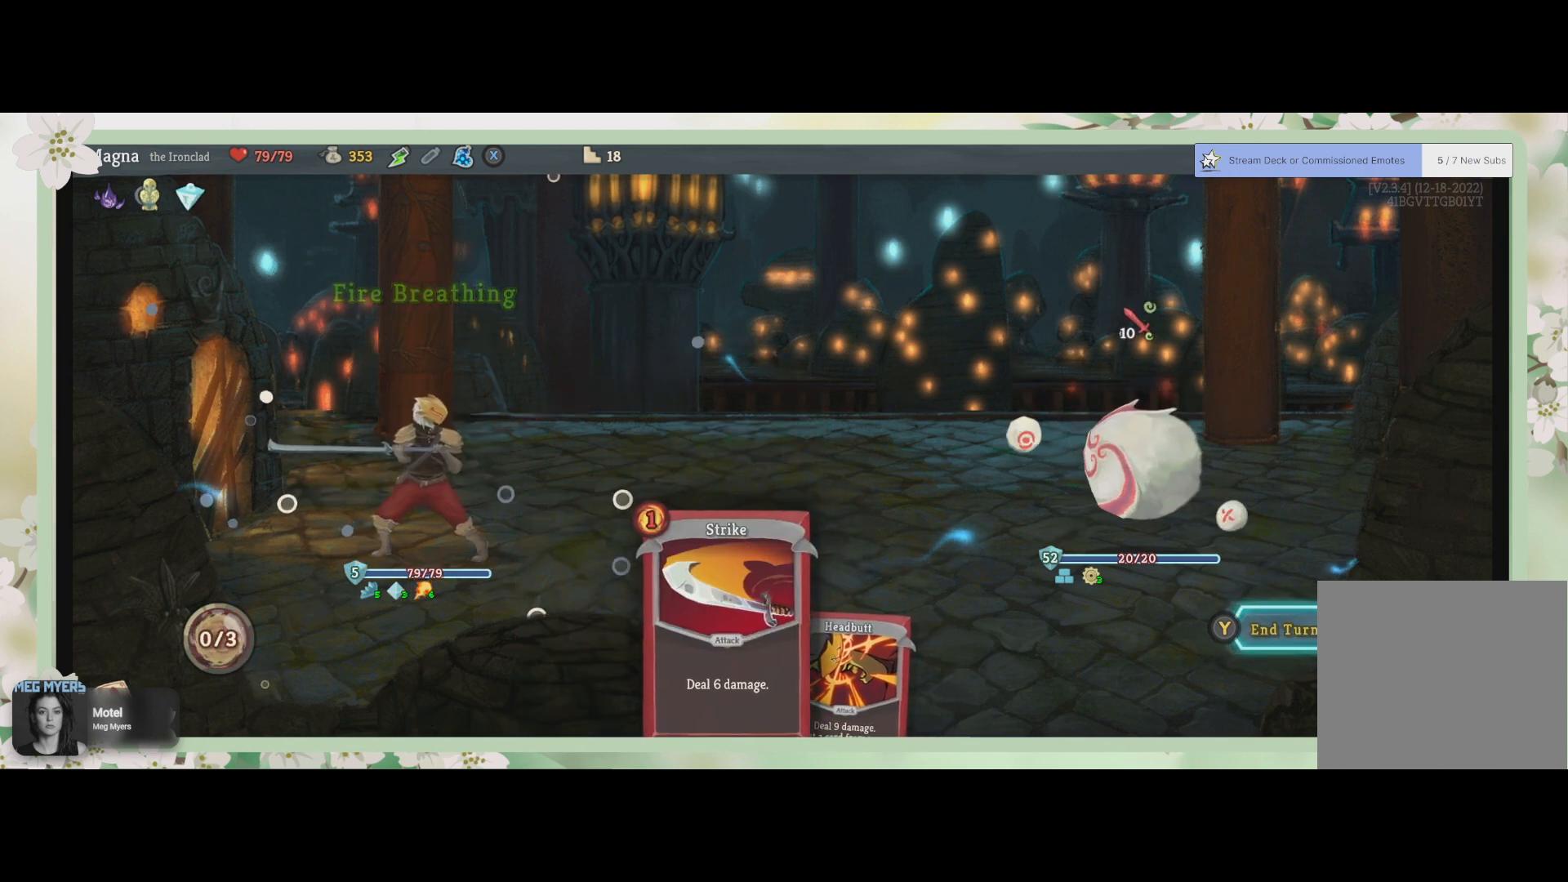
{"buttons": [], "left_stick": "center", "right_stick": "center", "events": []}
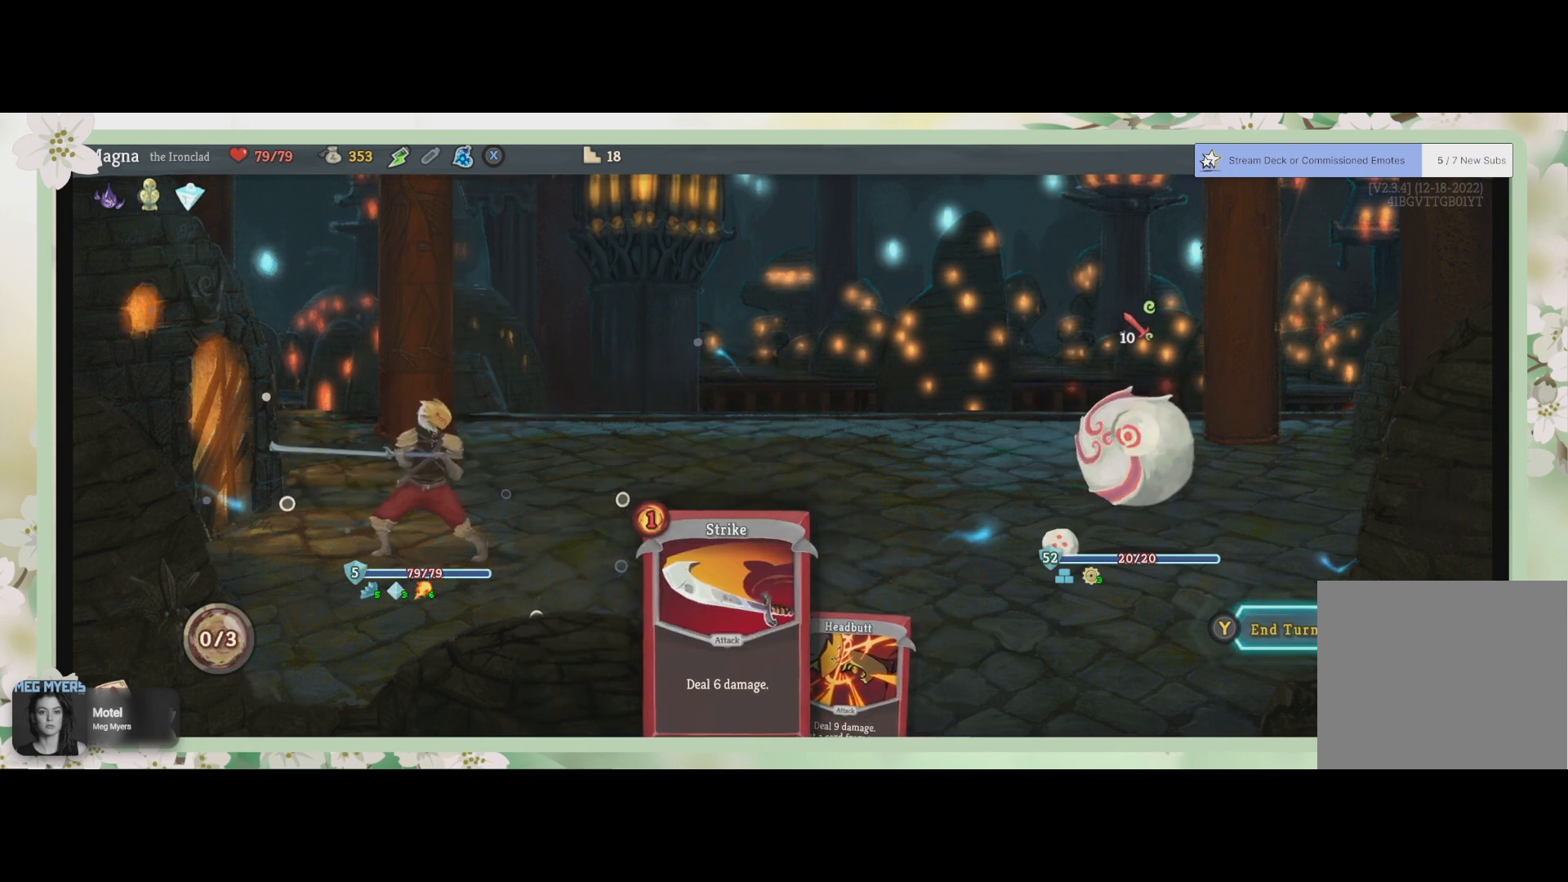
{"buttons": [], "left_stick": "center", "right_stick": "center", "events": []}
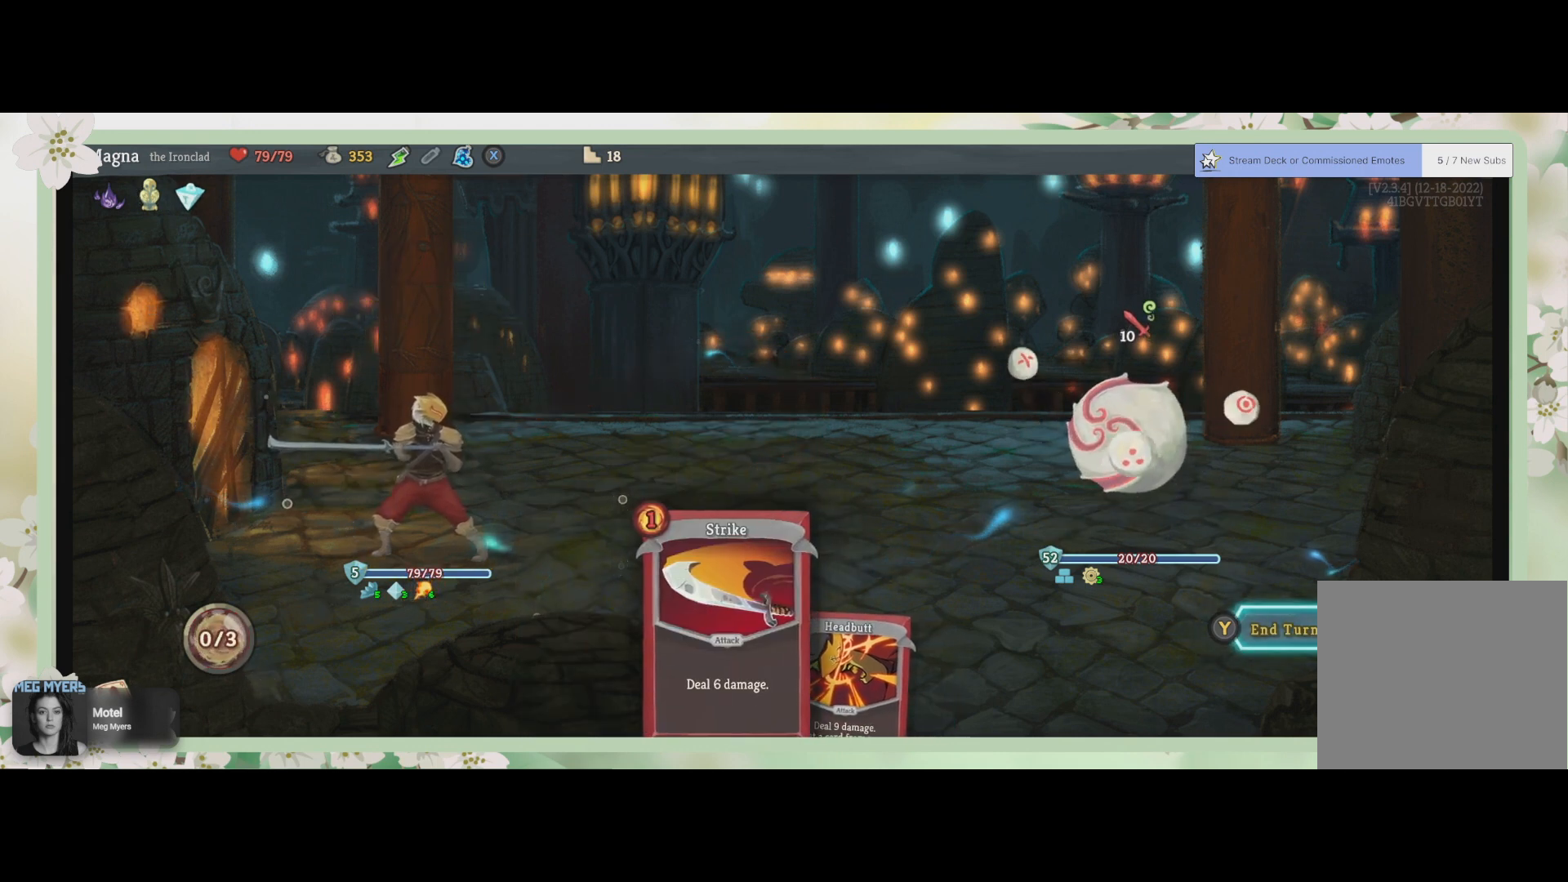
{"buttons": [], "left_stick": "center", "right_stick": "center", "events": []}
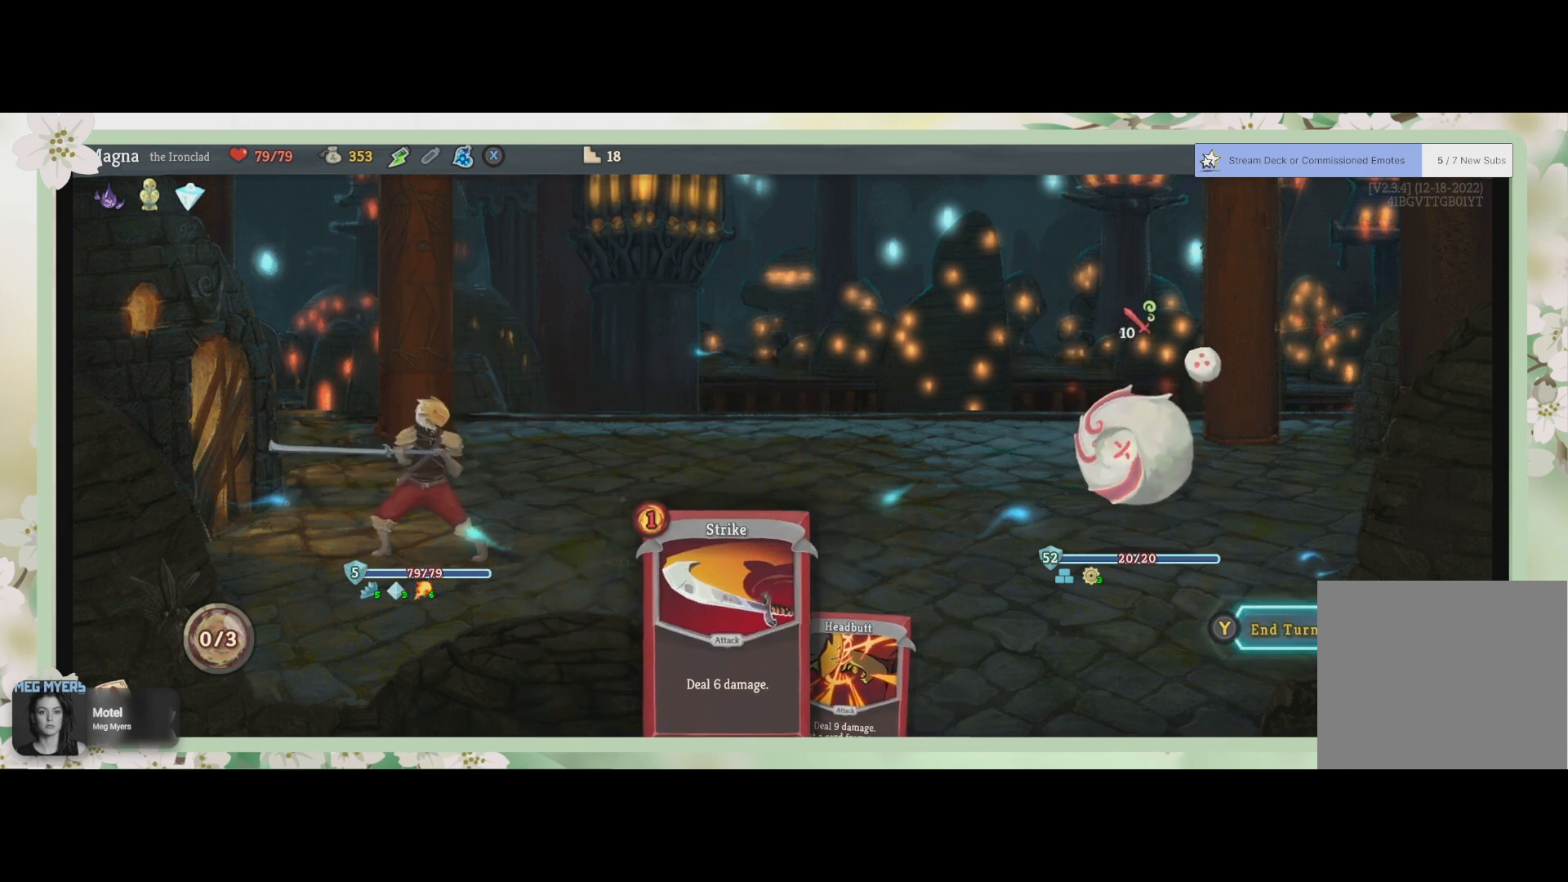
{"buttons": [], "left_stick": "center", "right_stick": "center", "events": [[200, "TRIANGLE", "down"], [300, "TRIANGLE", "up"]]}